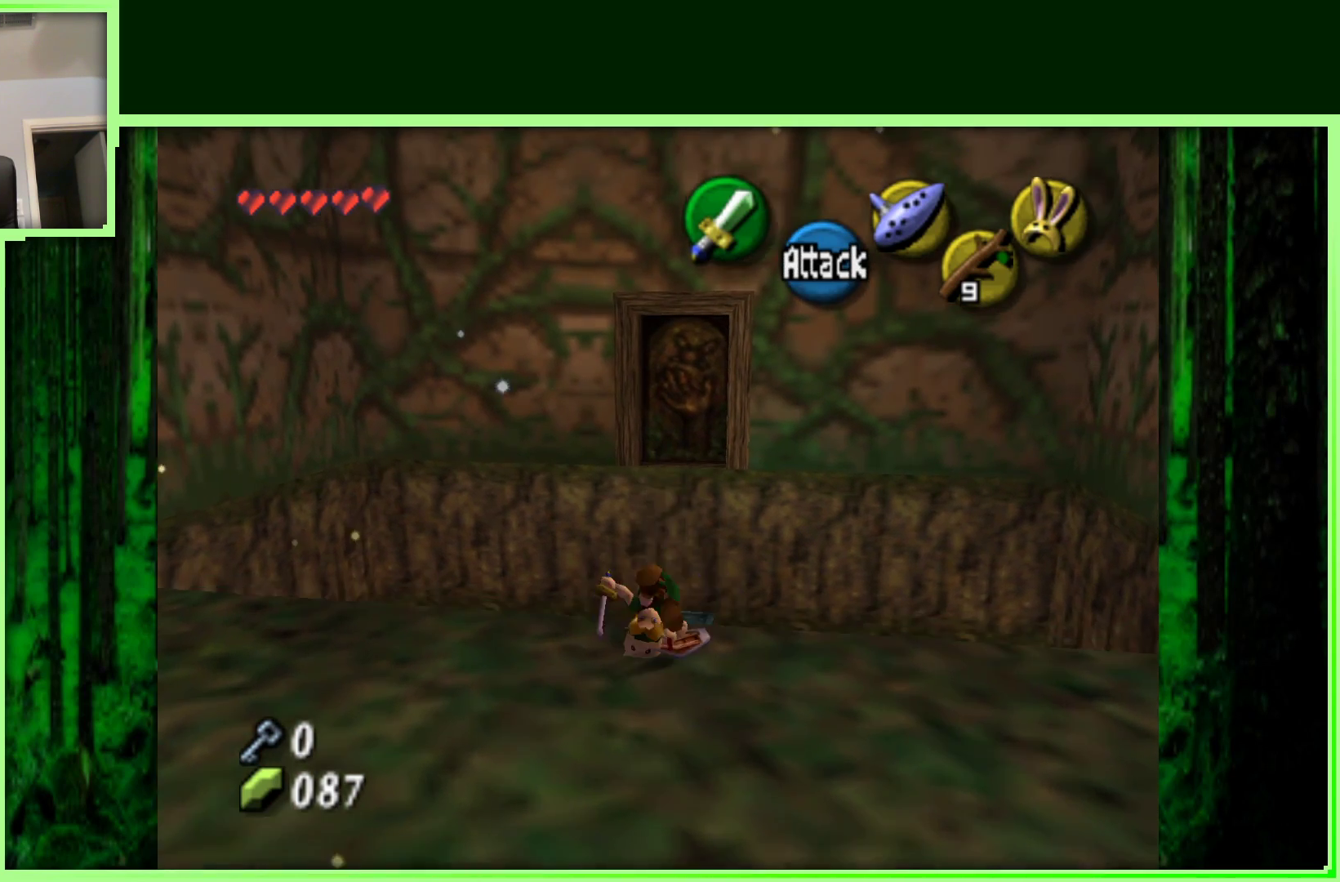
Gameplay with a controller (Nintendo layout); each line is a JSON object with the inputs held at the frame after it. "events" lists button and stick changes between this image and that frame as [ms after this image, input, new state], when the widget could be followed in between. Not read: L3 R3.
{"buttons": ["A"], "left_stick": "up-right", "events": [[333, "left_stick", "up-right"]]}
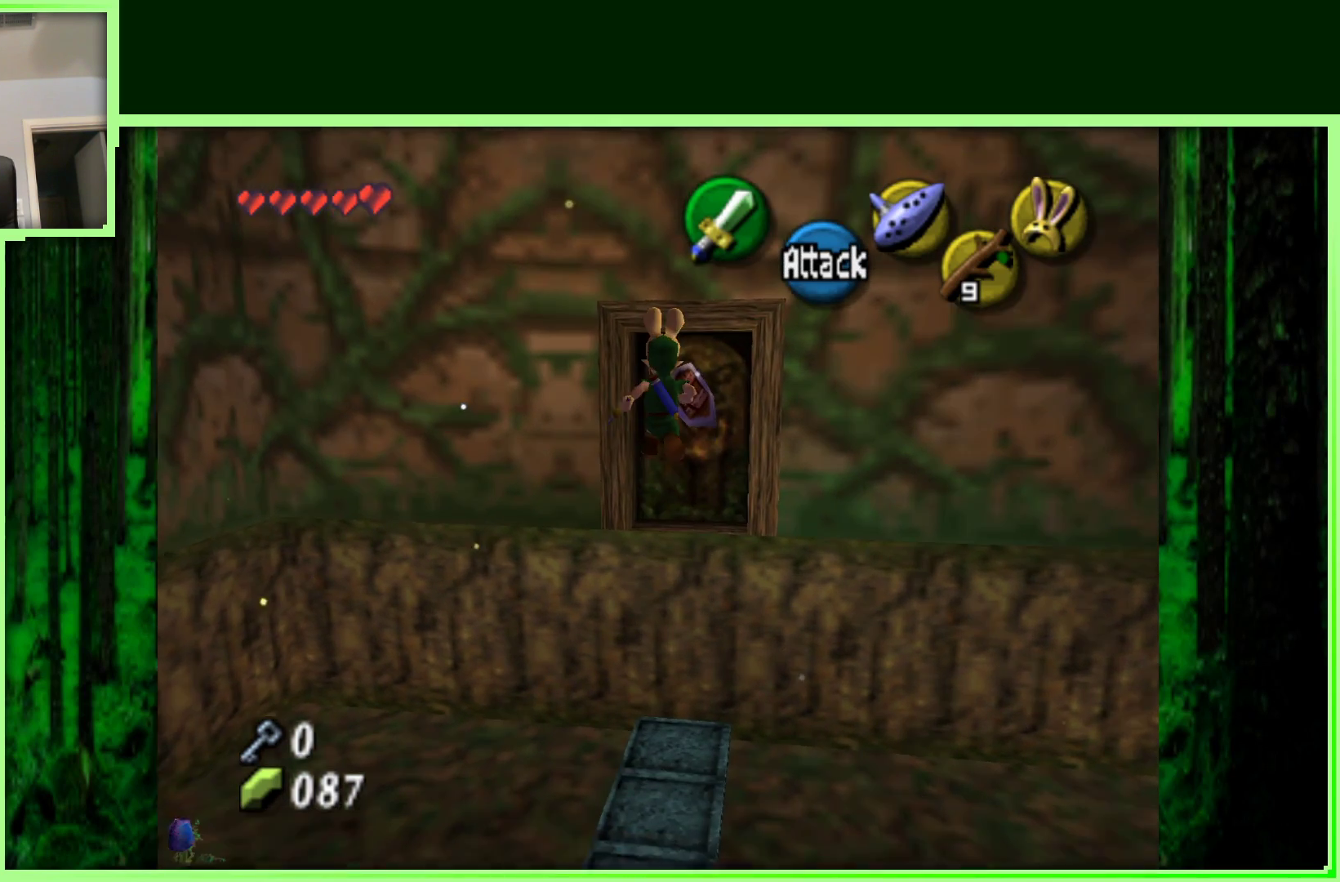
{"buttons": ["A"], "left_stick": "up-right", "events": []}
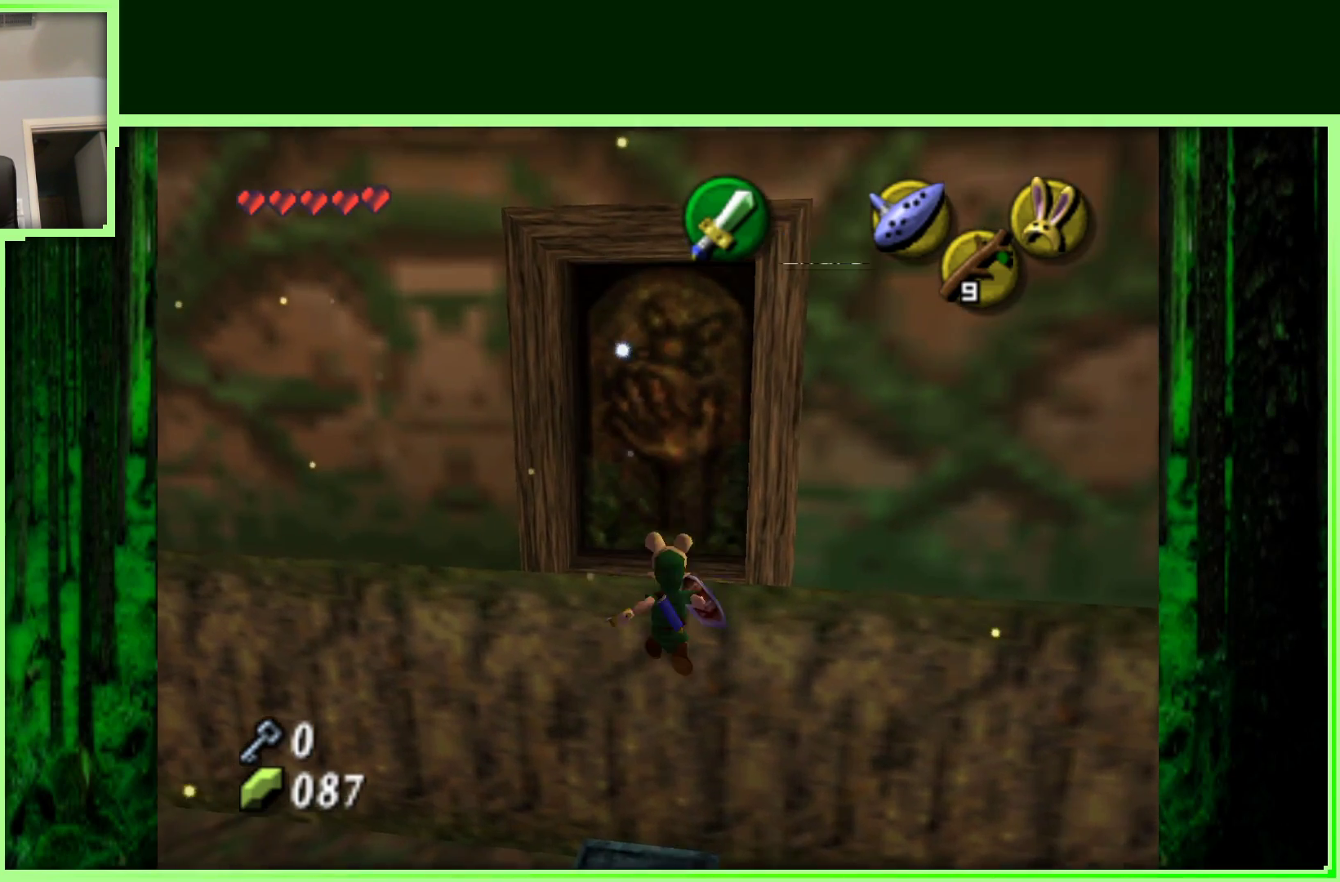
{"buttons": [], "left_stick": "up", "events": [[50, "left_stick", "up"], [150, "A", "up"]]}
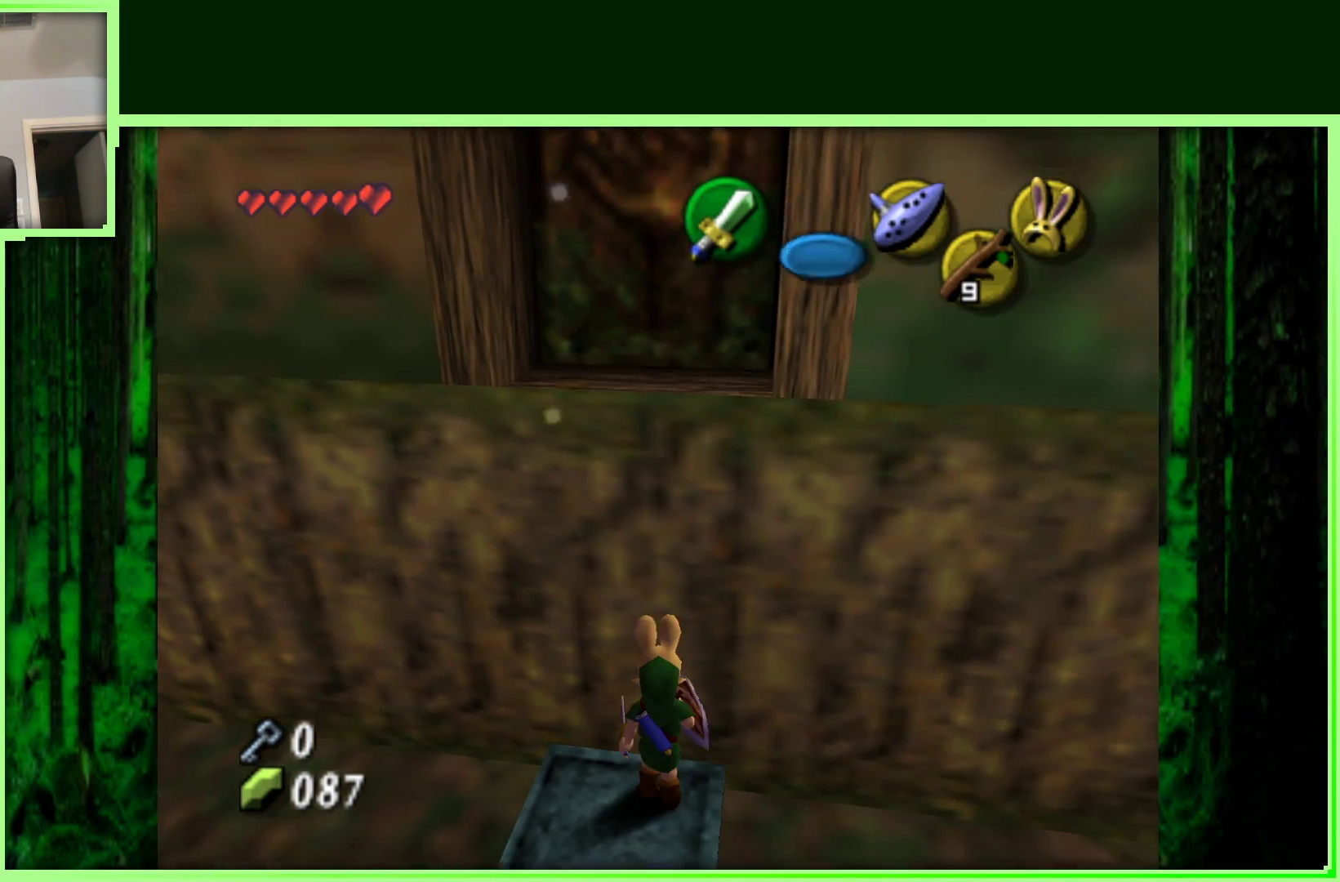
{"buttons": [], "left_stick": "center", "events": [[117, "left_stick", "center"], [300, "left_stick", "down"], [483, "left_stick", "center"]]}
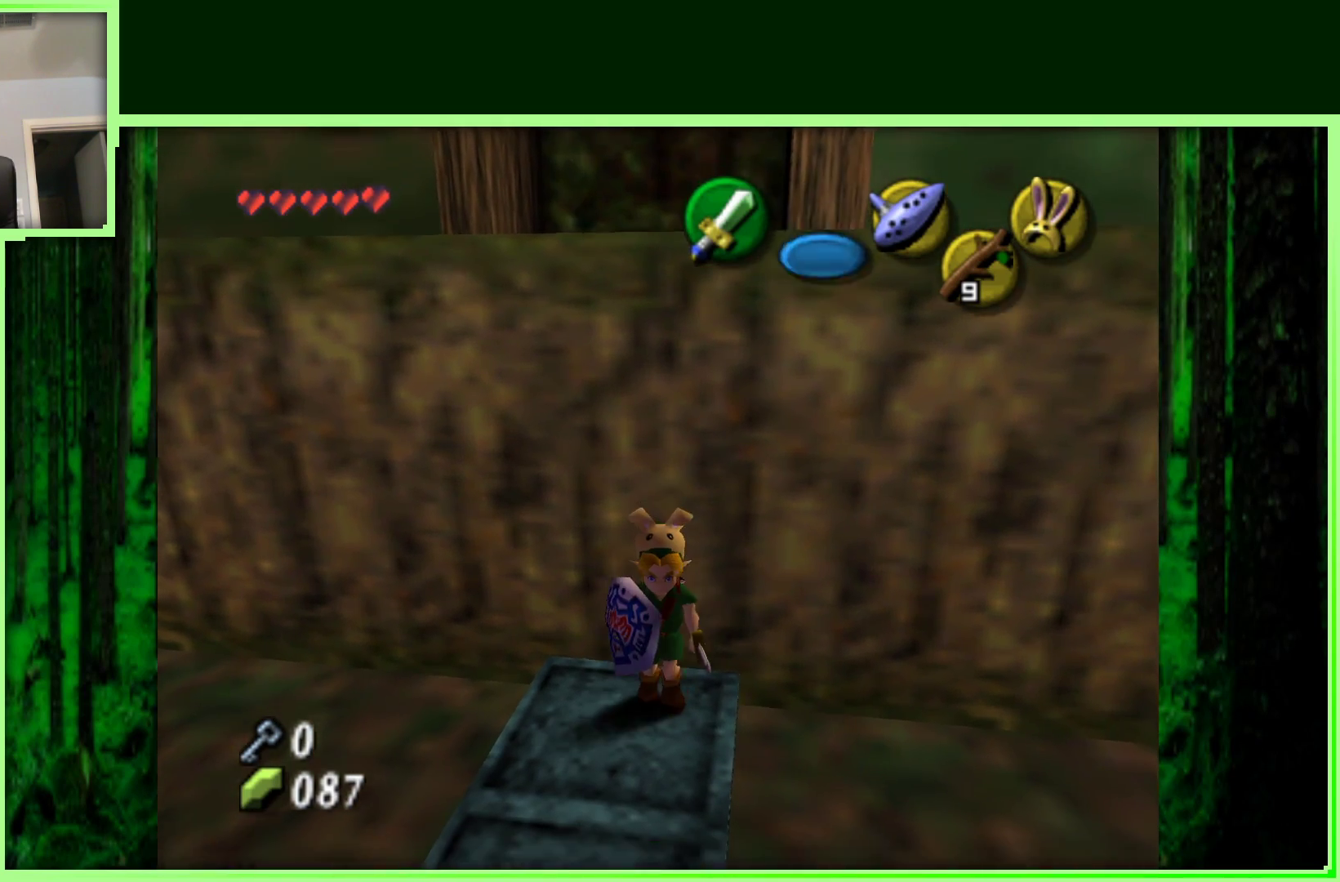
{"buttons": [], "left_stick": "center", "events": [[50, "Z", "down"], [250, "Z", "up"]]}
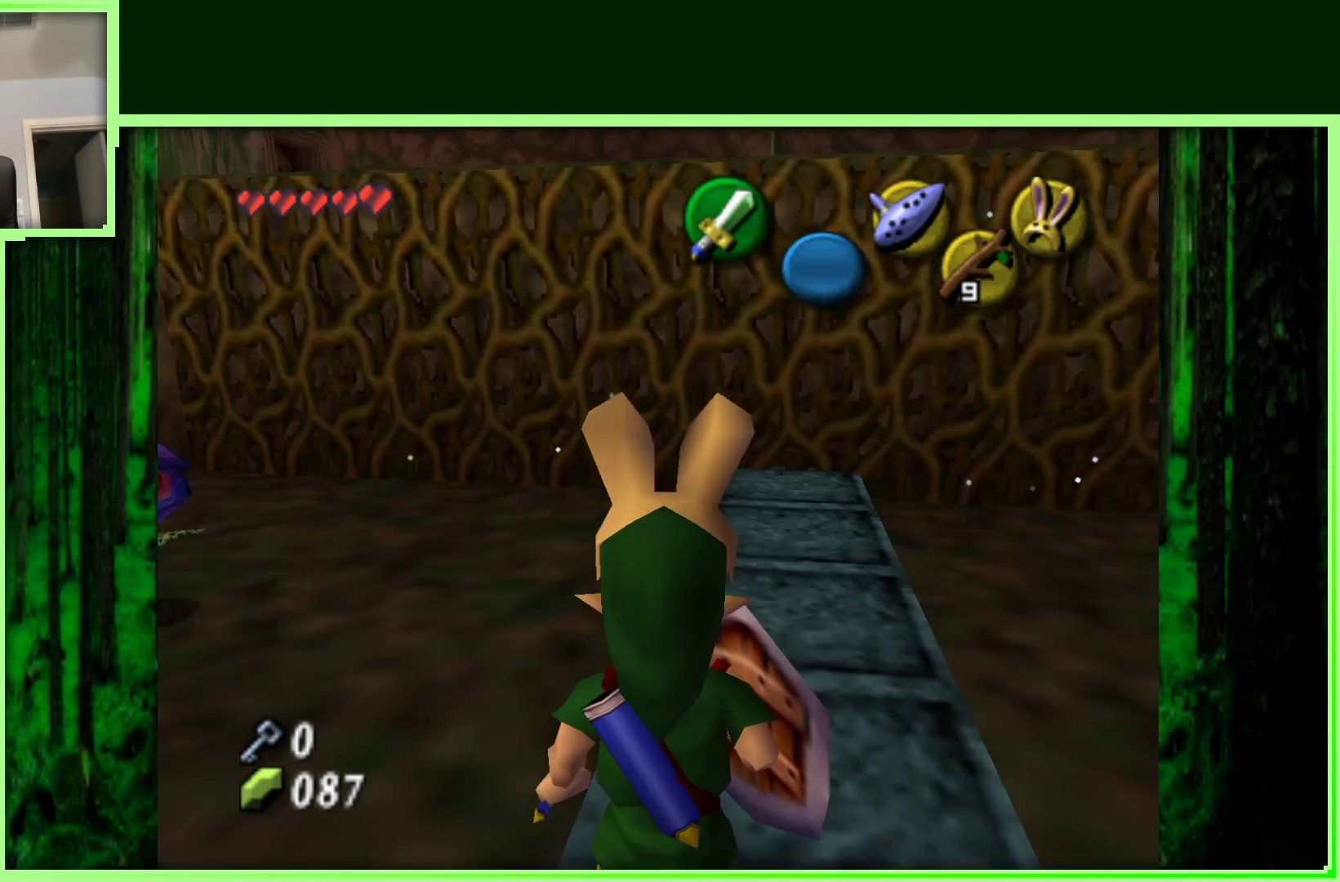
{"buttons": [], "left_stick": "up", "events": [[33, "left_stick", "up"]]}
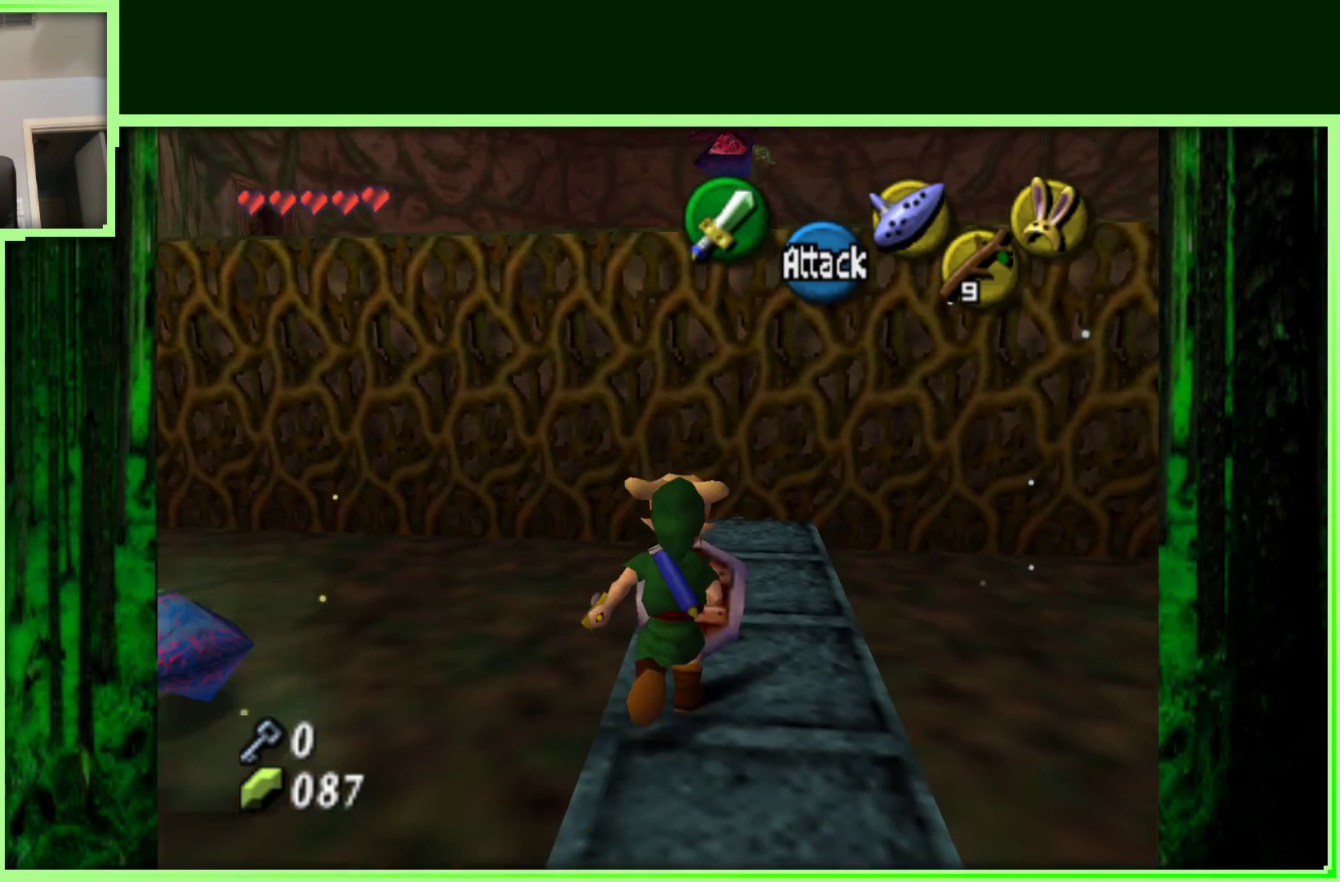
{"buttons": [], "left_stick": "up", "events": []}
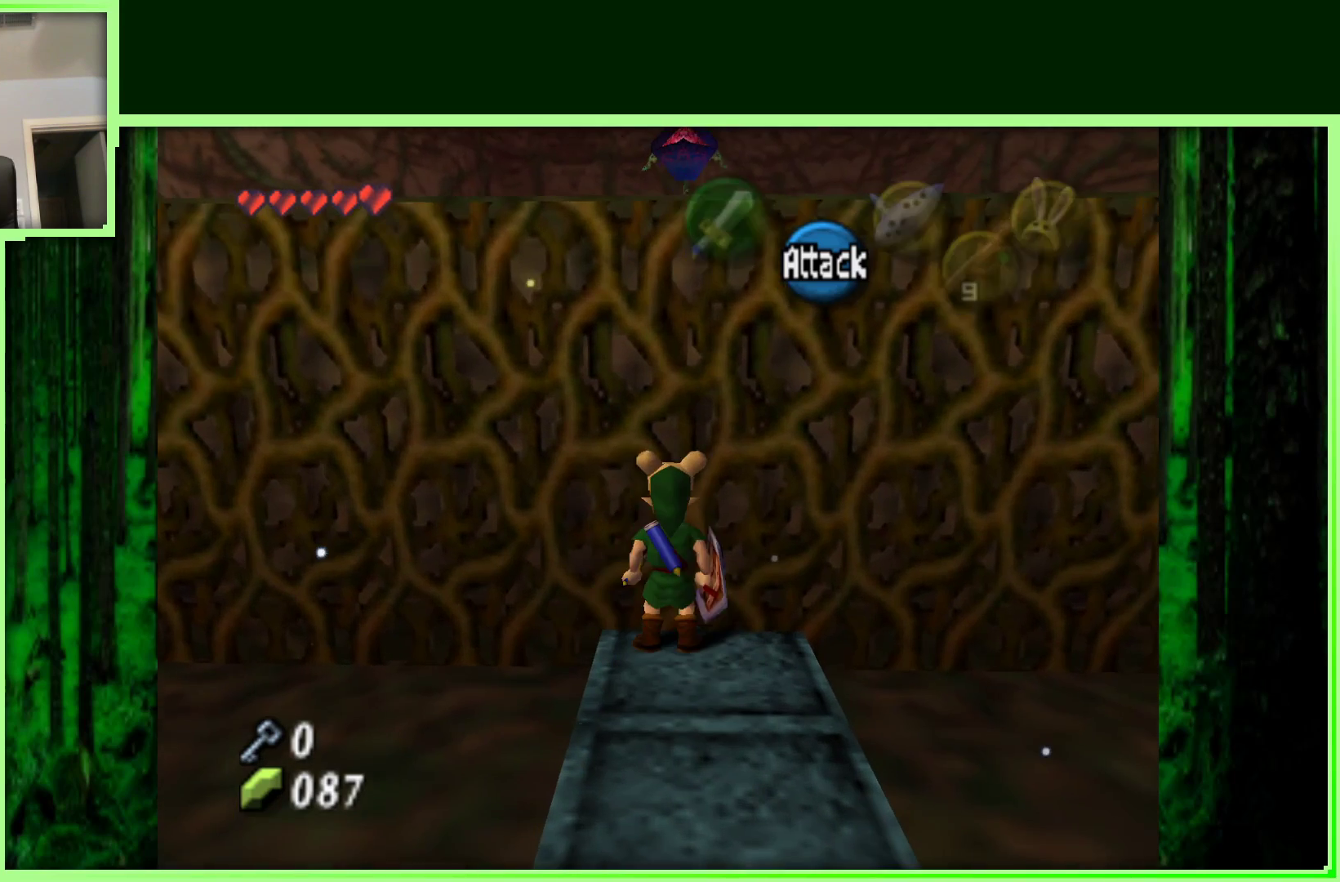
{"buttons": [], "left_stick": "up", "events": []}
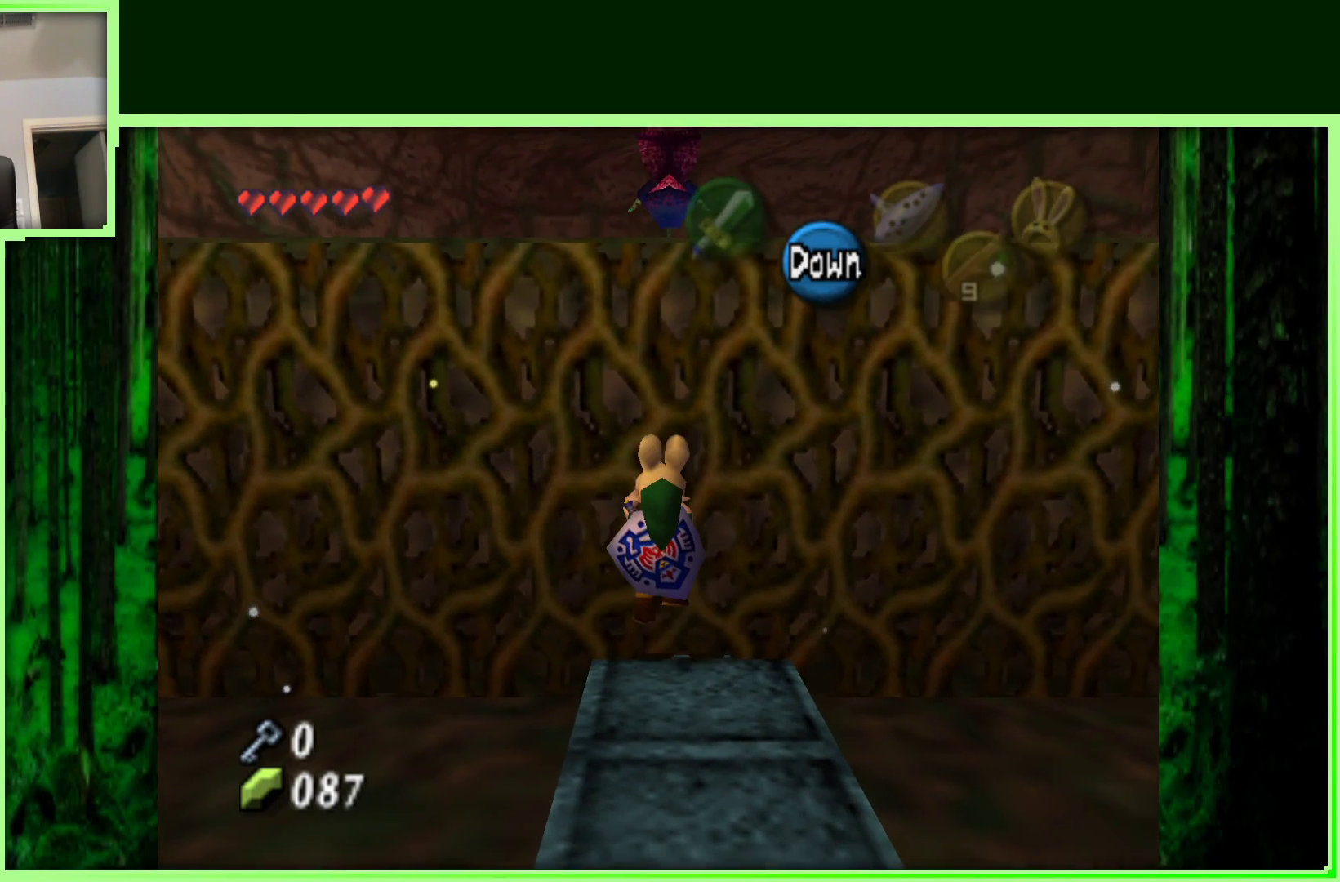
{"buttons": [], "left_stick": "up", "events": []}
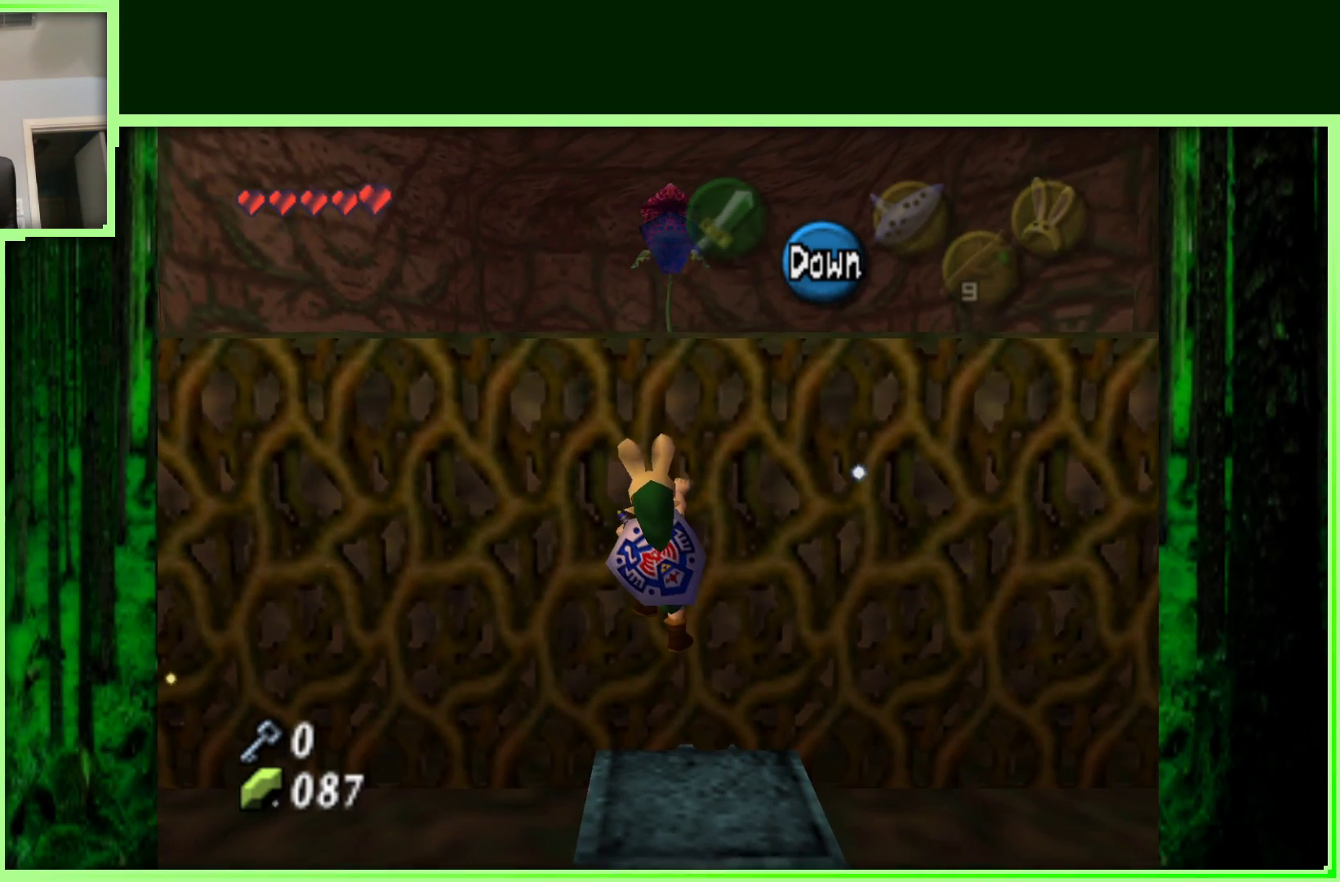
{"buttons": [], "left_stick": "up", "events": []}
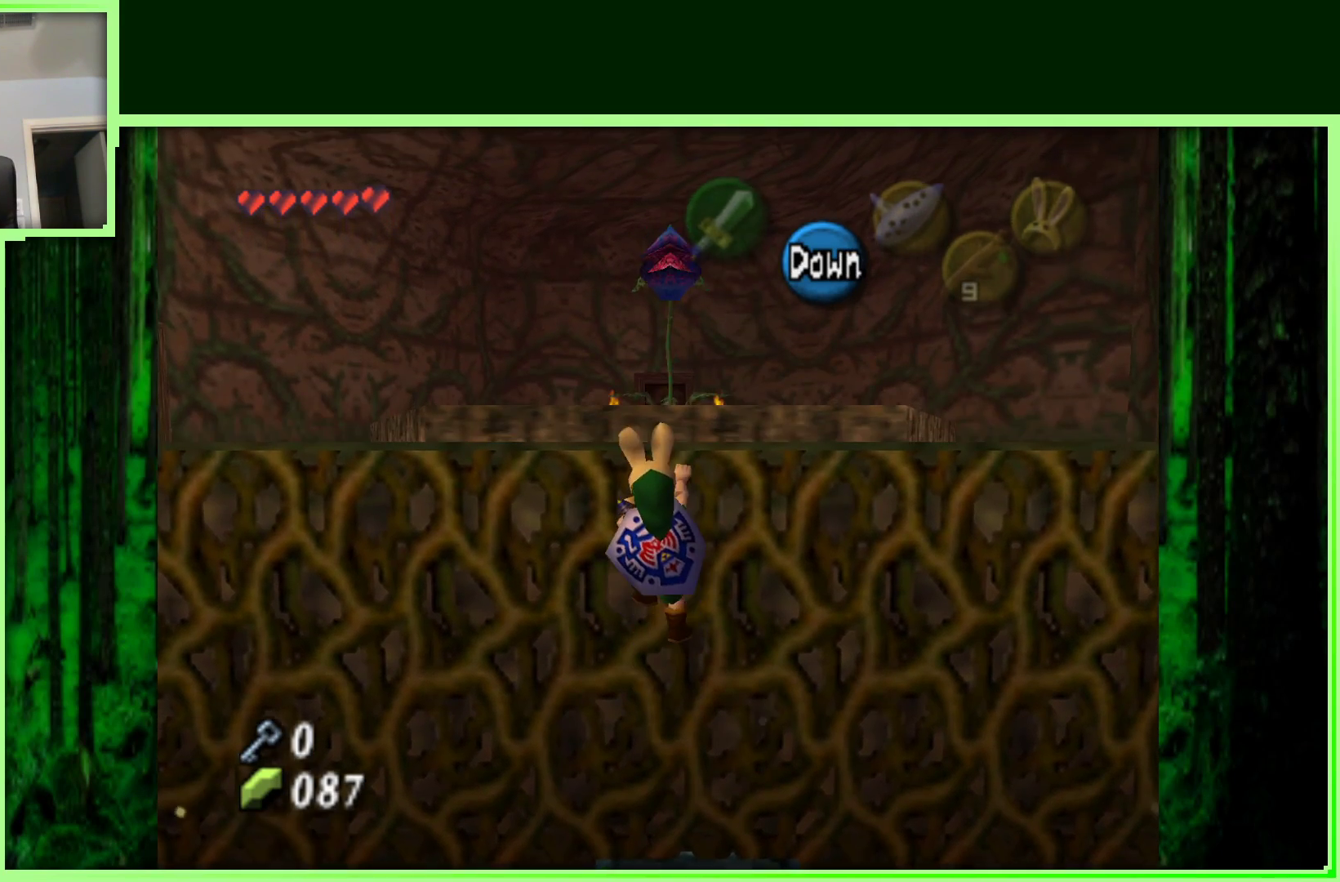
{"buttons": [], "left_stick": "up", "events": []}
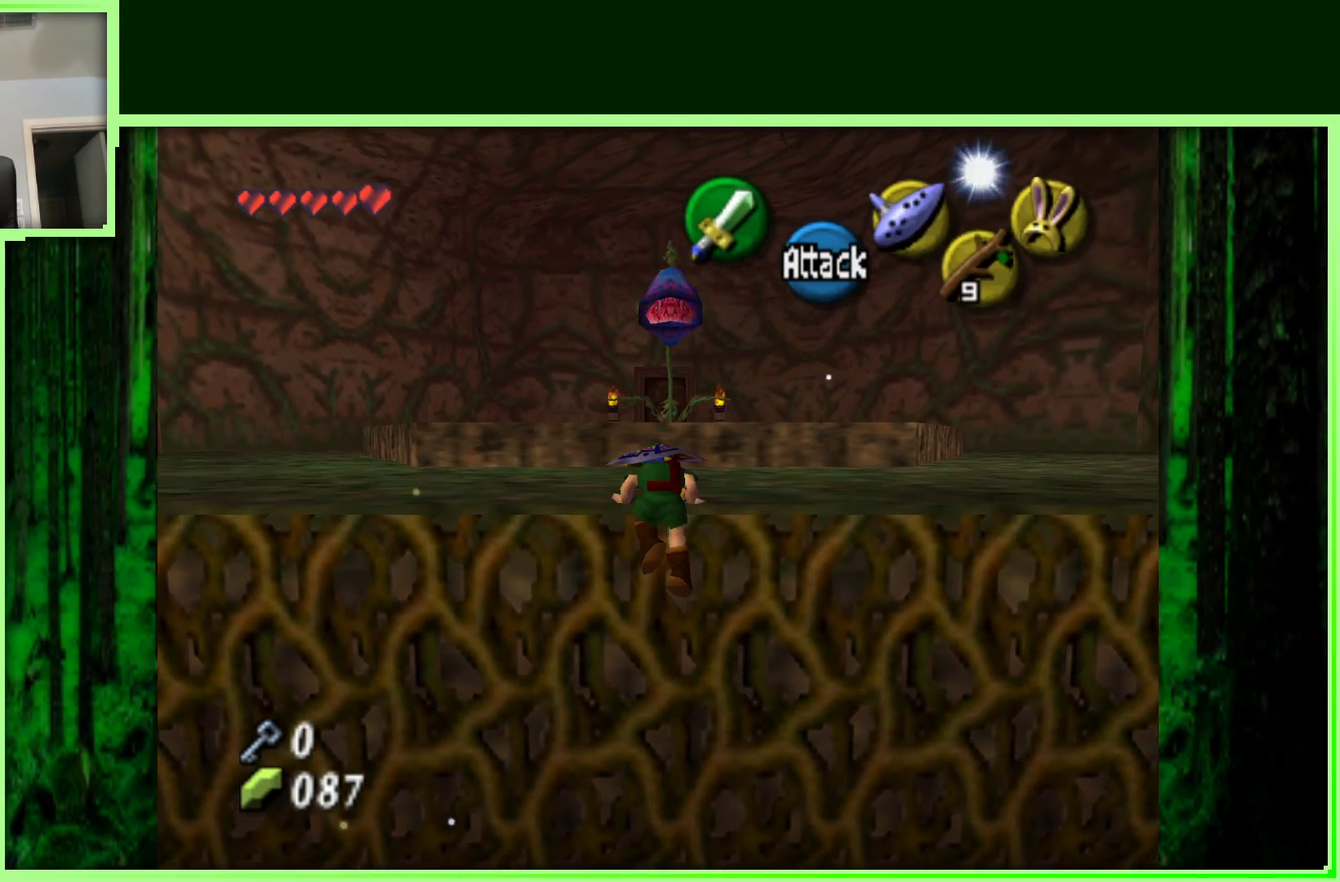
{"buttons": [], "left_stick": "center", "events": [[350, "left_stick", "center"]]}
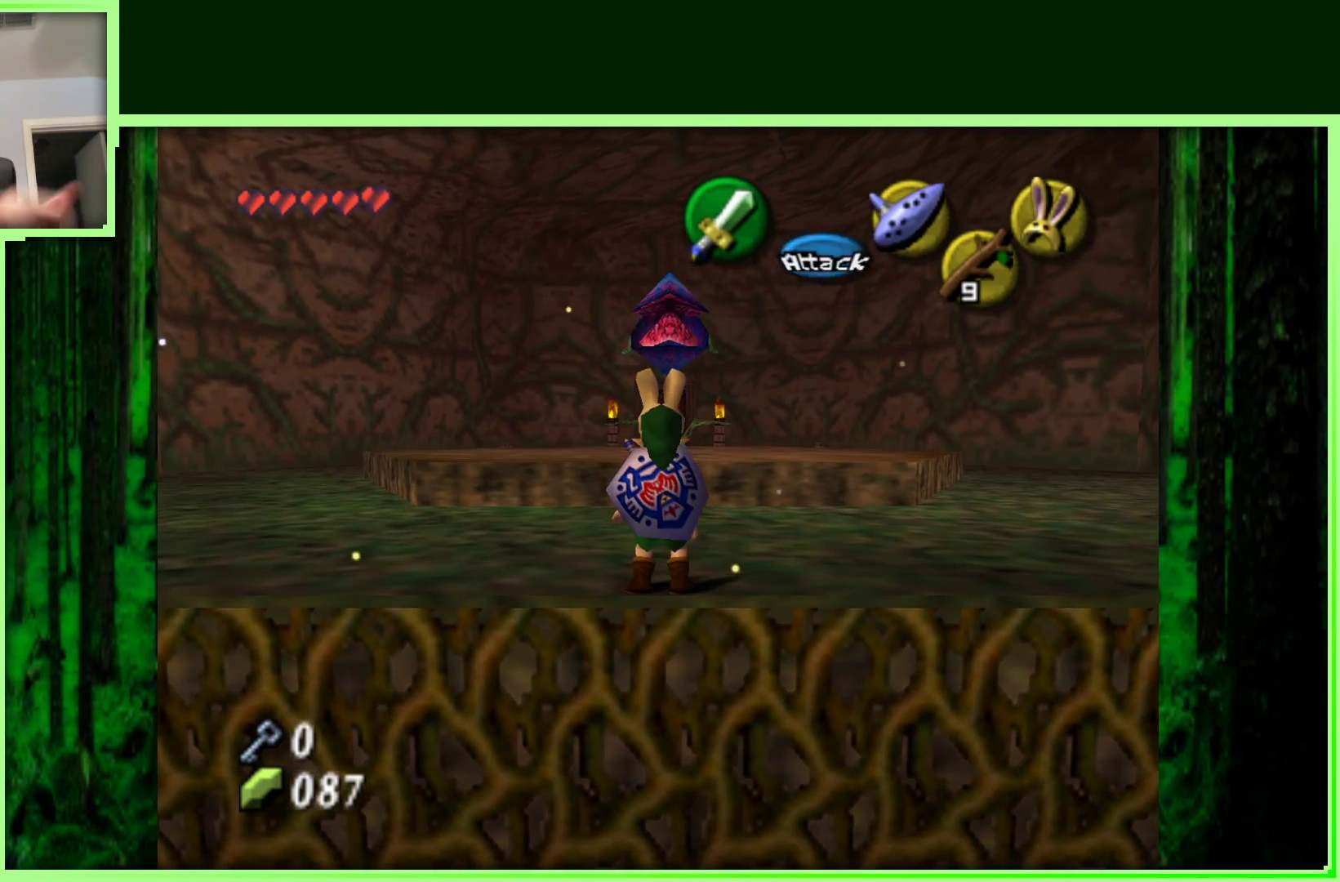
{"buttons": [], "left_stick": "center", "events": [[167, "left_stick", "up"], [433, "left_stick", "center"]]}
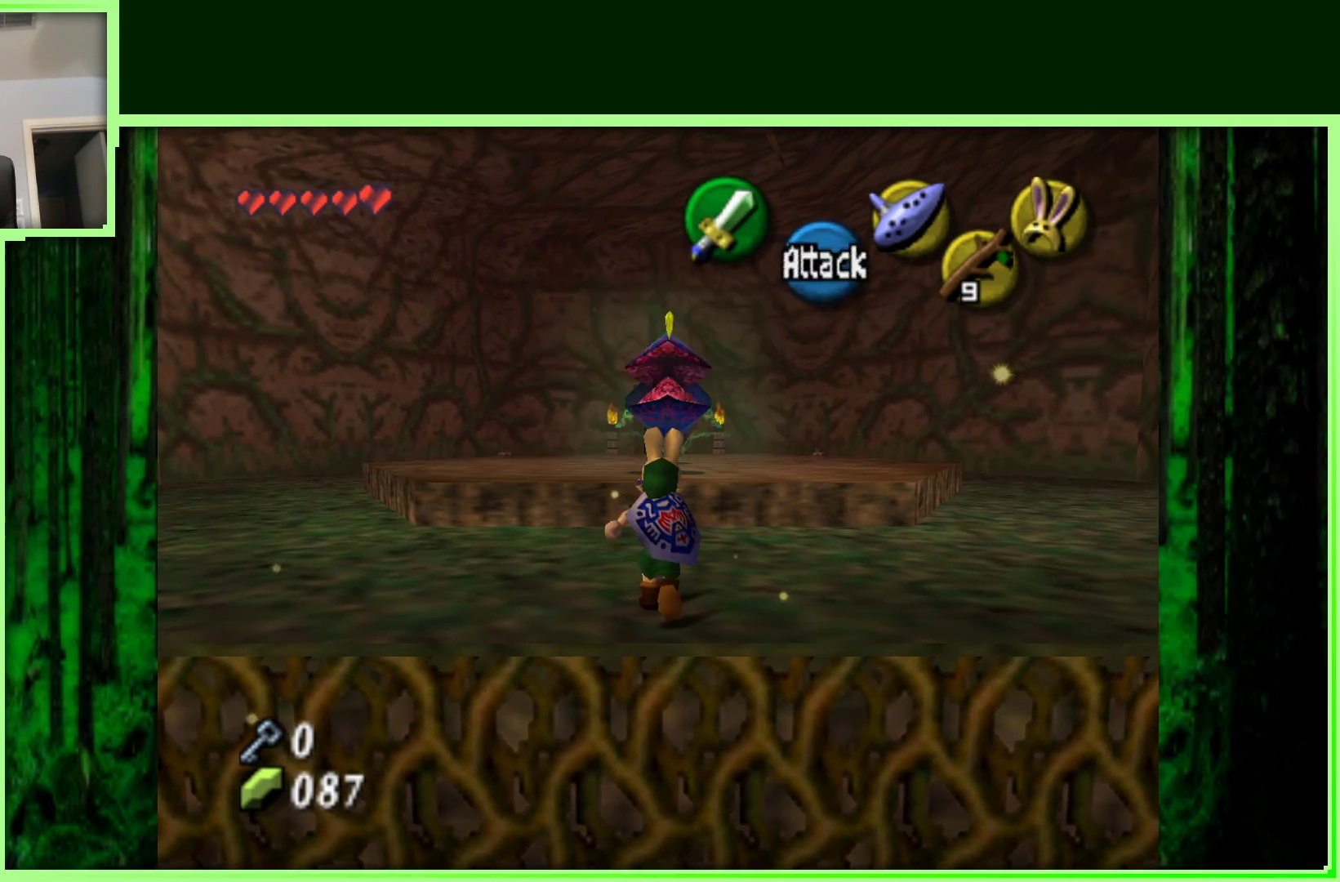
{"buttons": ["Z"], "left_stick": "center", "events": [[150, "left_stick", "down"], [267, "left_stick", "center"], [400, "Z", "down"]]}
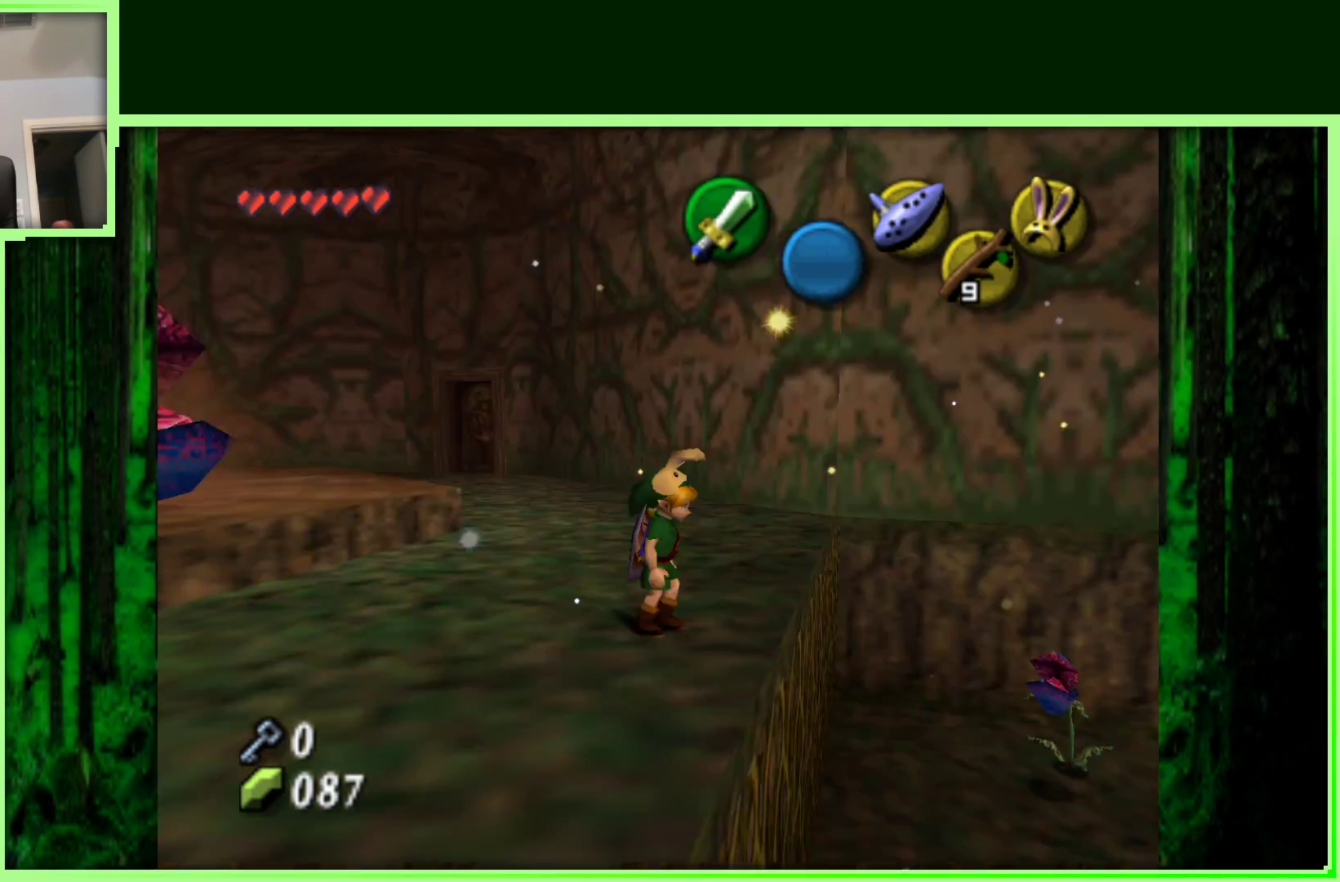
{"buttons": [], "left_stick": "down", "events": [[67, "Z", "up"], [400, "left_stick", "down"]]}
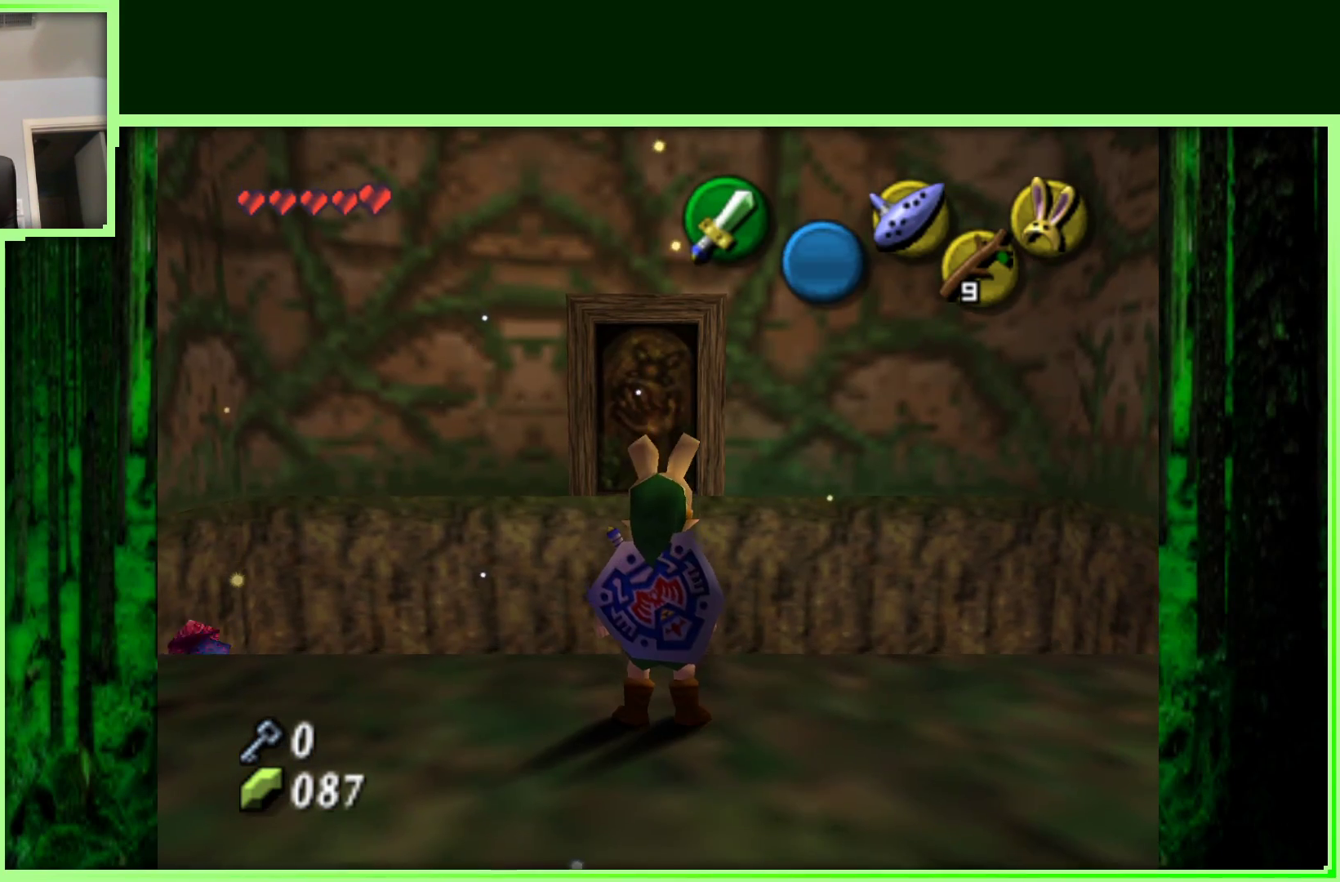
{"buttons": [], "left_stick": "center", "events": [[300, "left_stick", "center"]]}
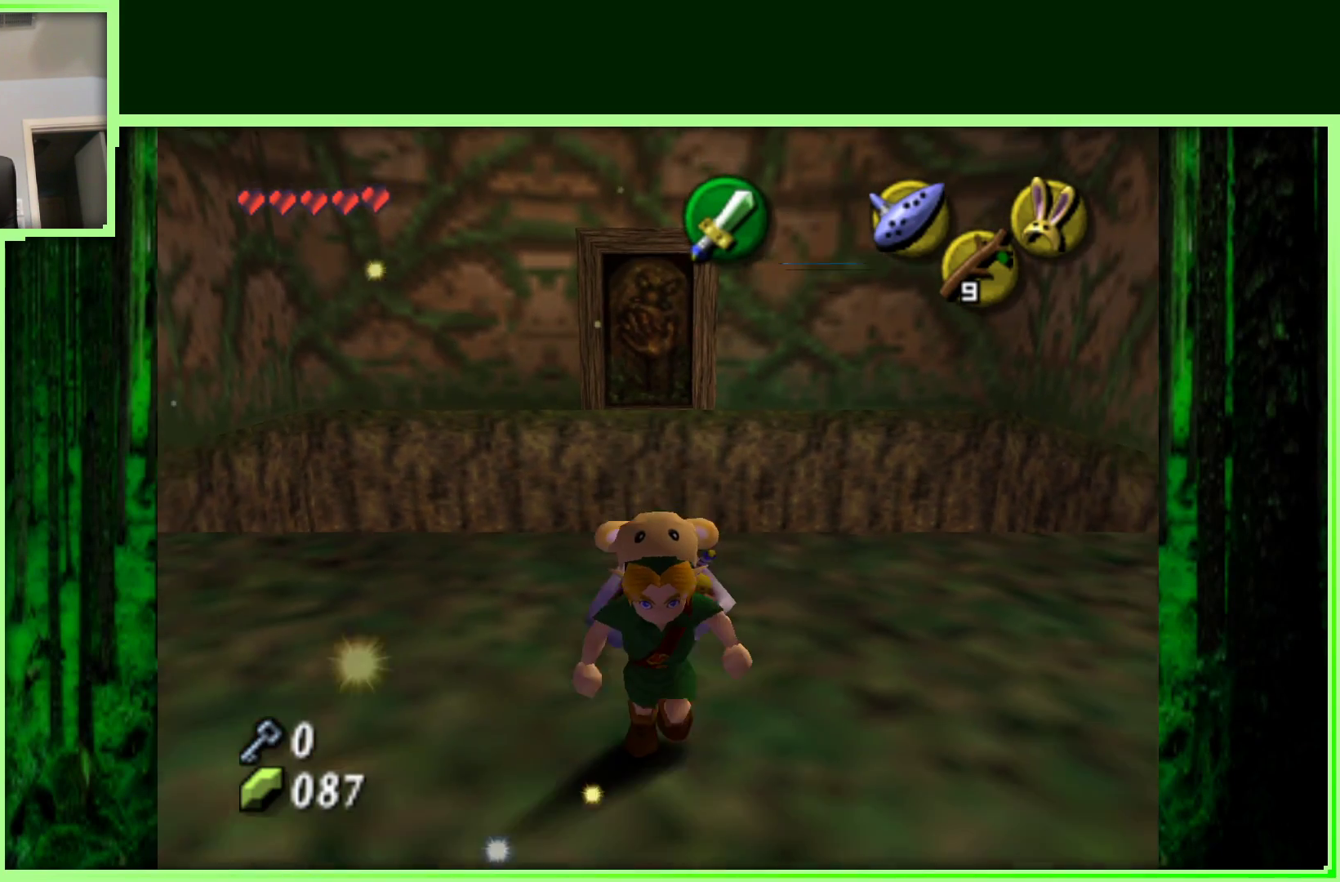
{"buttons": [], "left_stick": "up", "events": [[167, "left_stick", "up"]]}
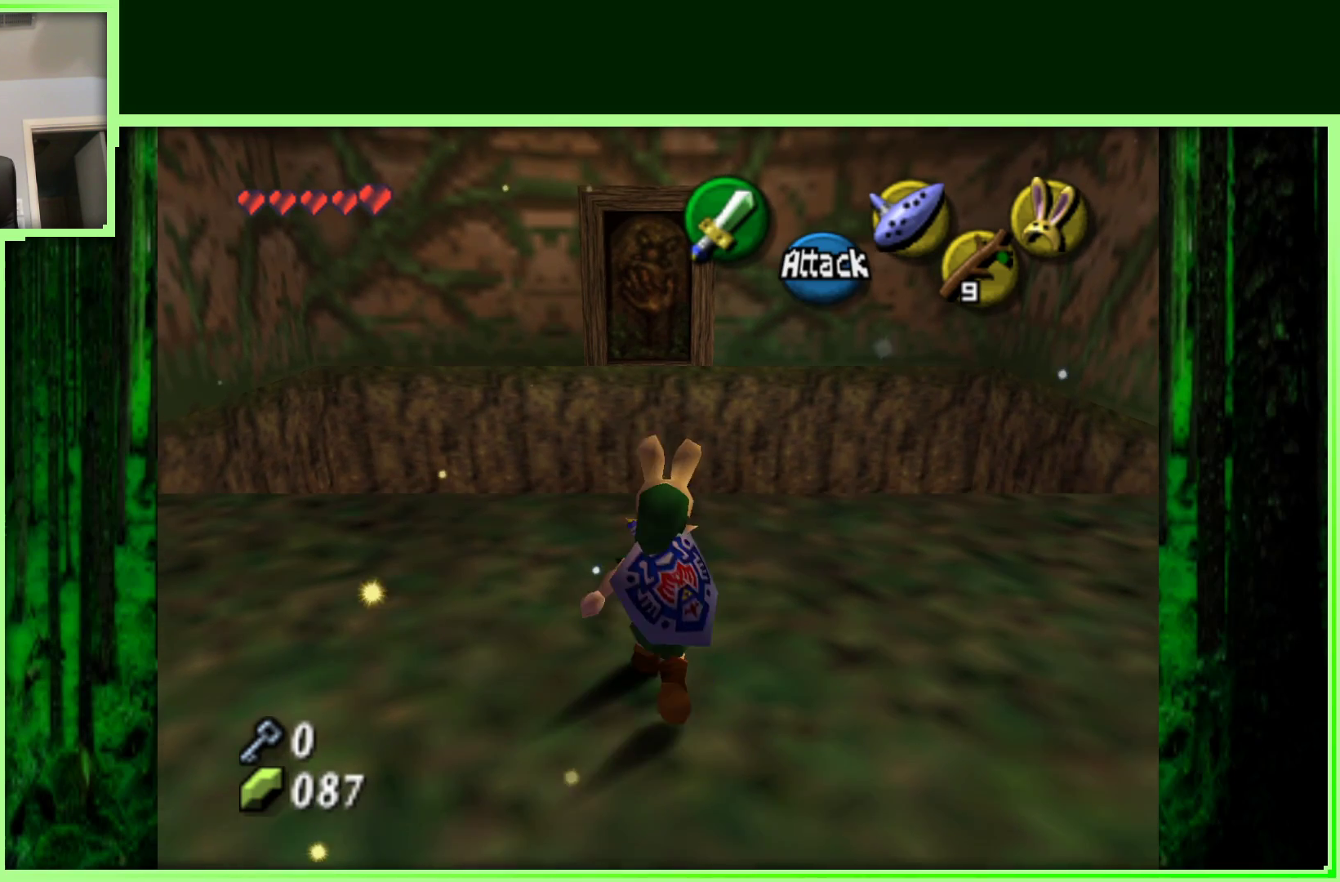
{"buttons": ["A"], "left_stick": "up", "events": [[67, "A", "down"]]}
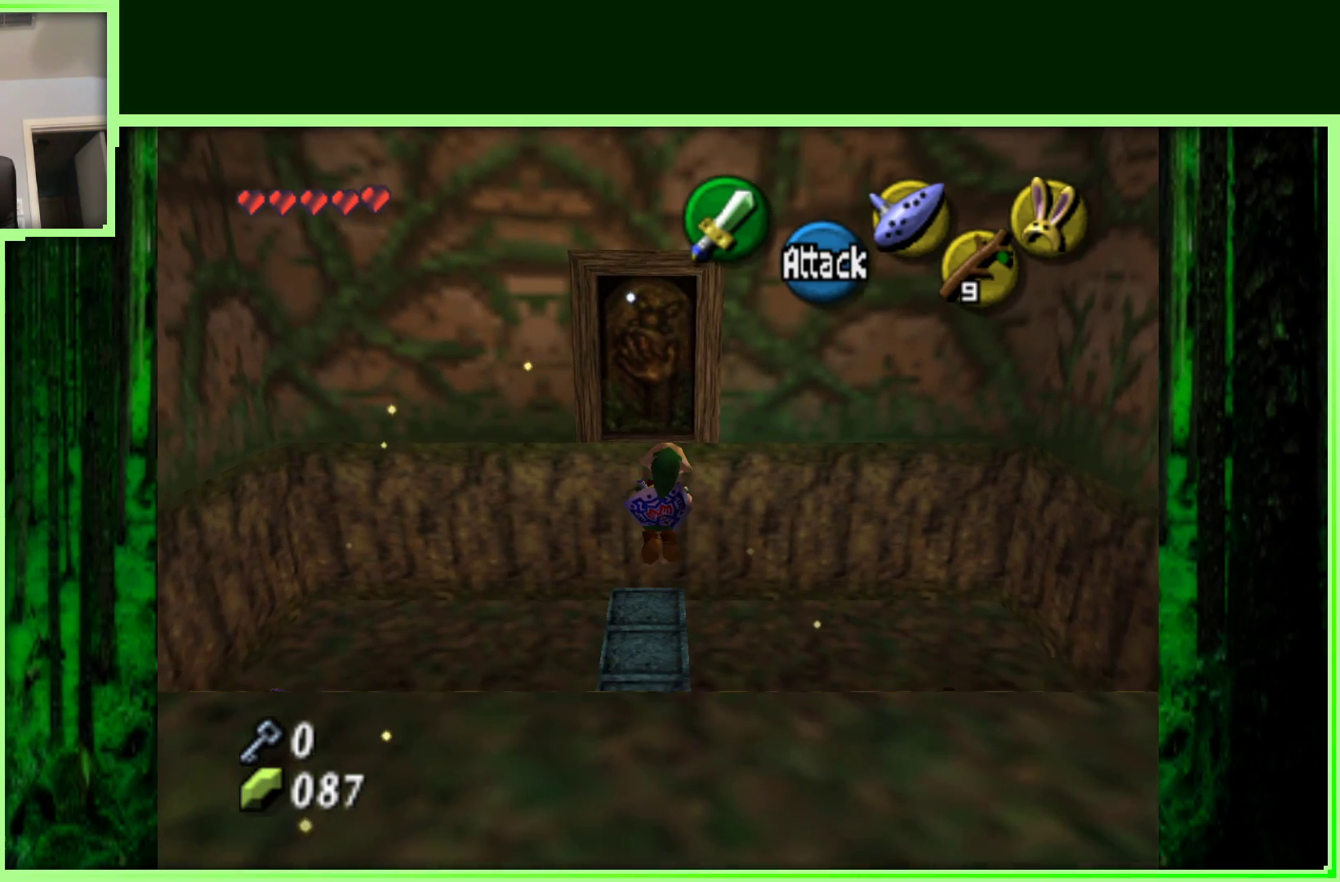
{"buttons": ["A"], "left_stick": "up", "events": []}
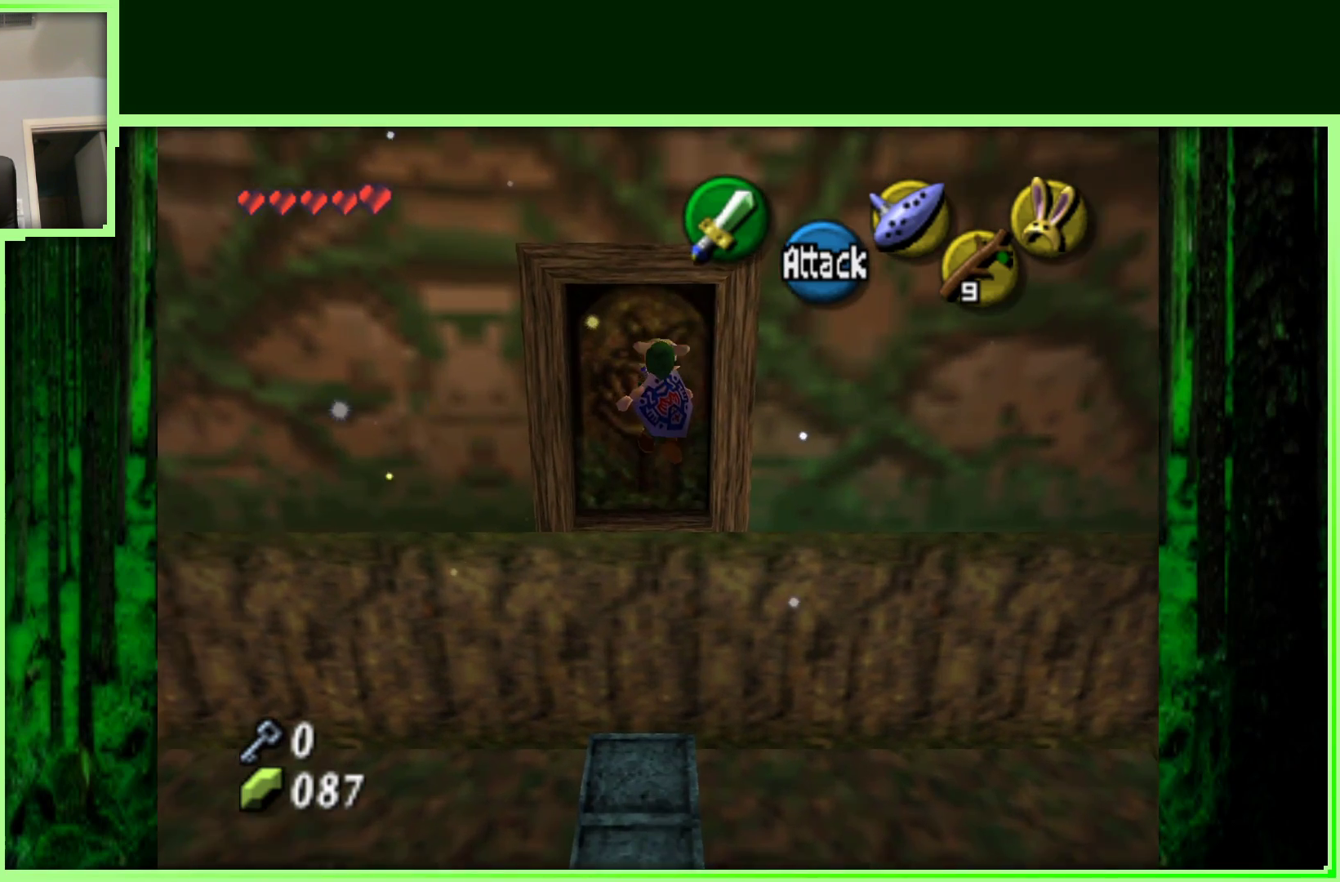
{"buttons": ["A"], "left_stick": "up", "events": [[367, "A", "up"], [500, "A", "down"]]}
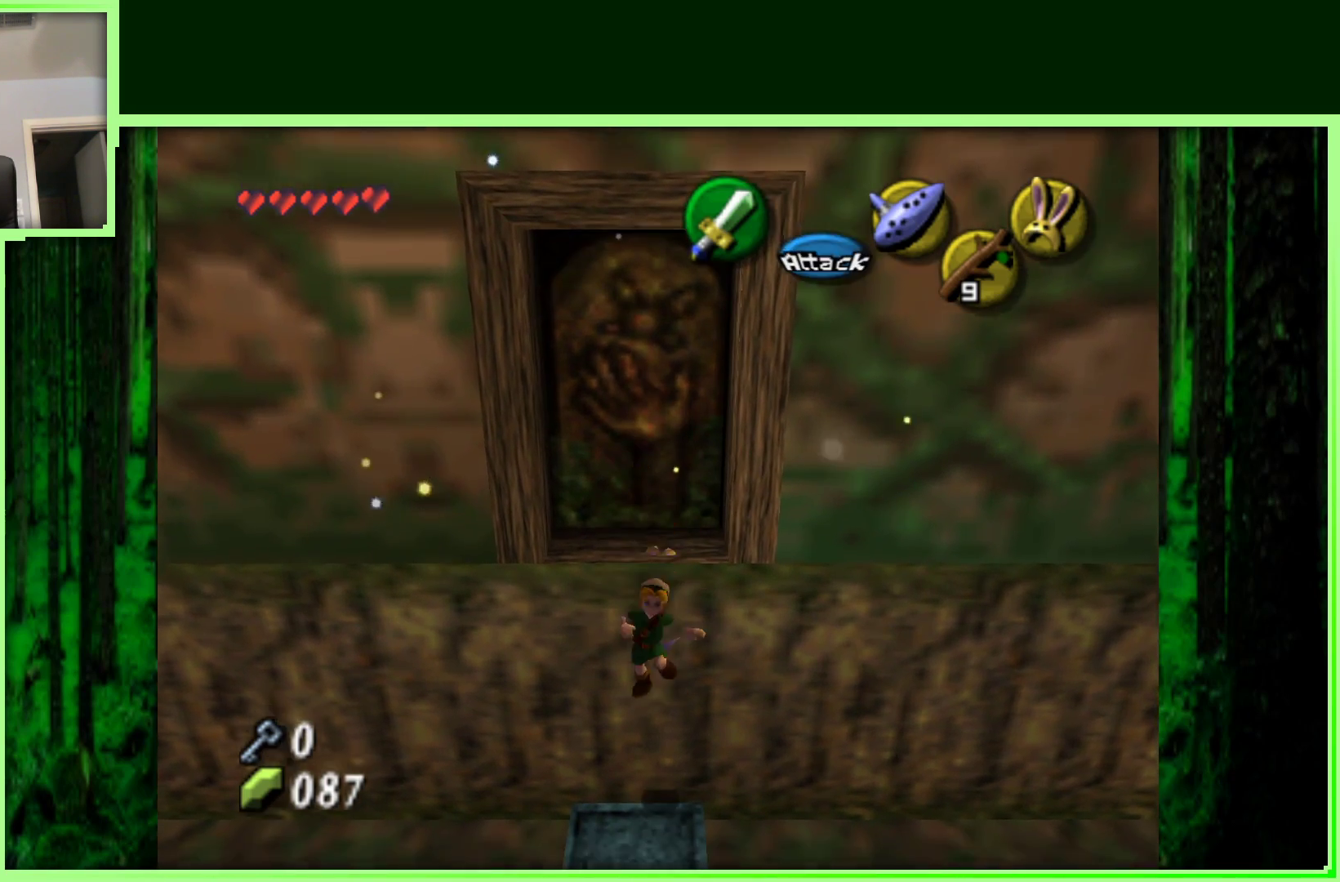
{"buttons": [], "left_stick": "center", "events": [[233, "A", "up"], [450, "left_stick", "center"]]}
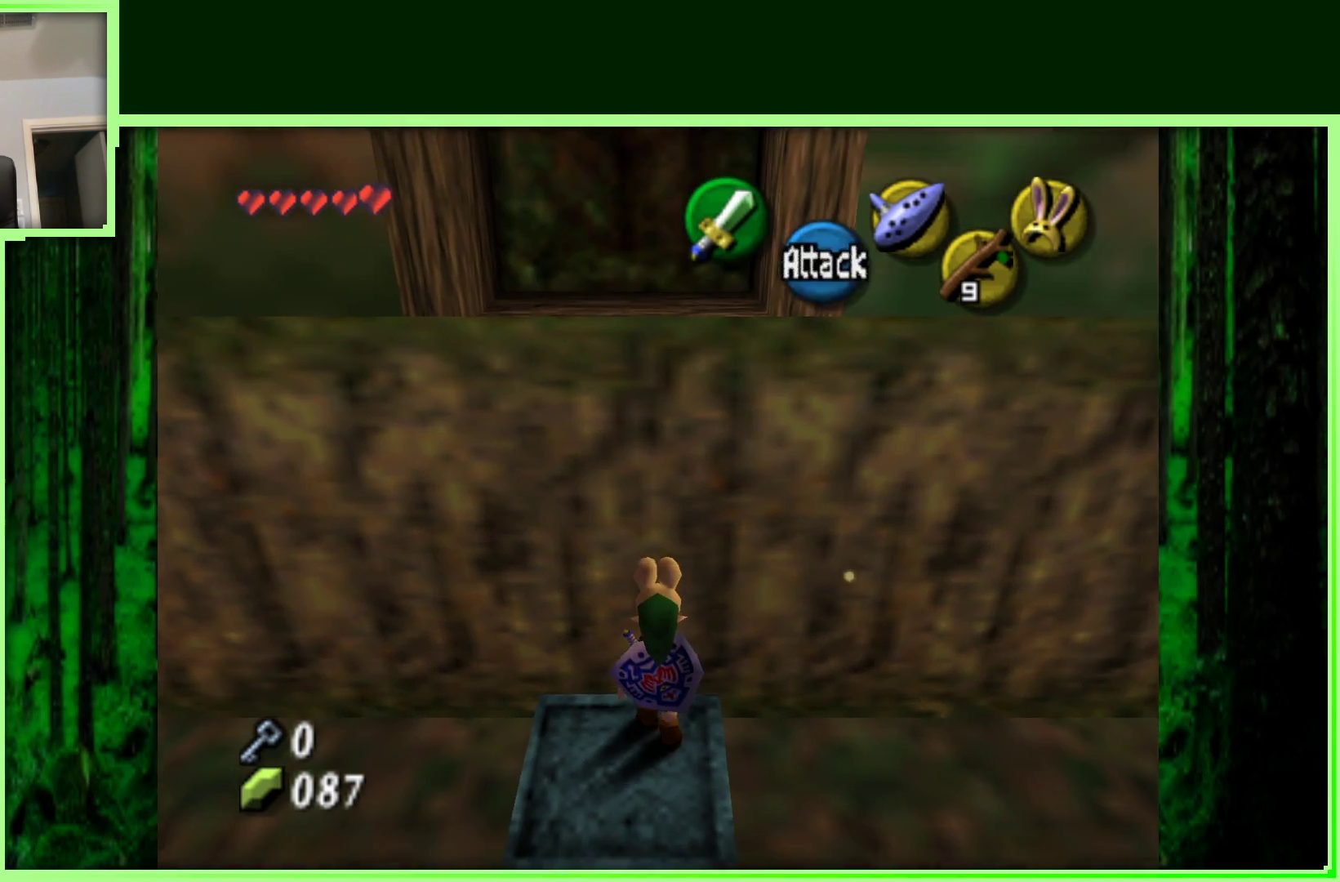
{"buttons": ["Z"], "left_stick": "center", "events": [[50, "left_stick", "down"], [250, "left_stick", "center"], [350, "Z", "down"]]}
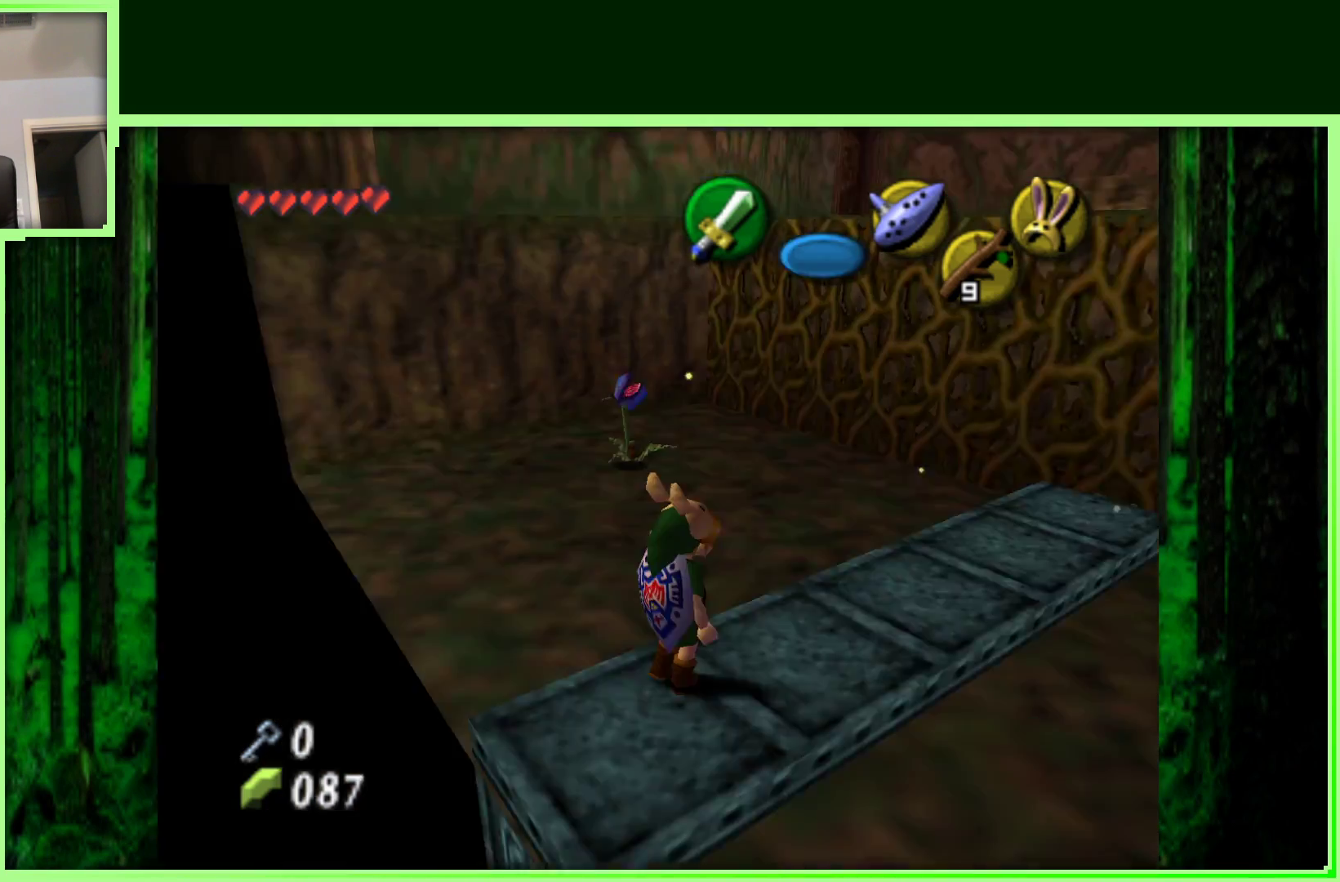
{"buttons": [], "left_stick": "up", "events": [[50, "Z", "up"], [200, "left_stick", "up"]]}
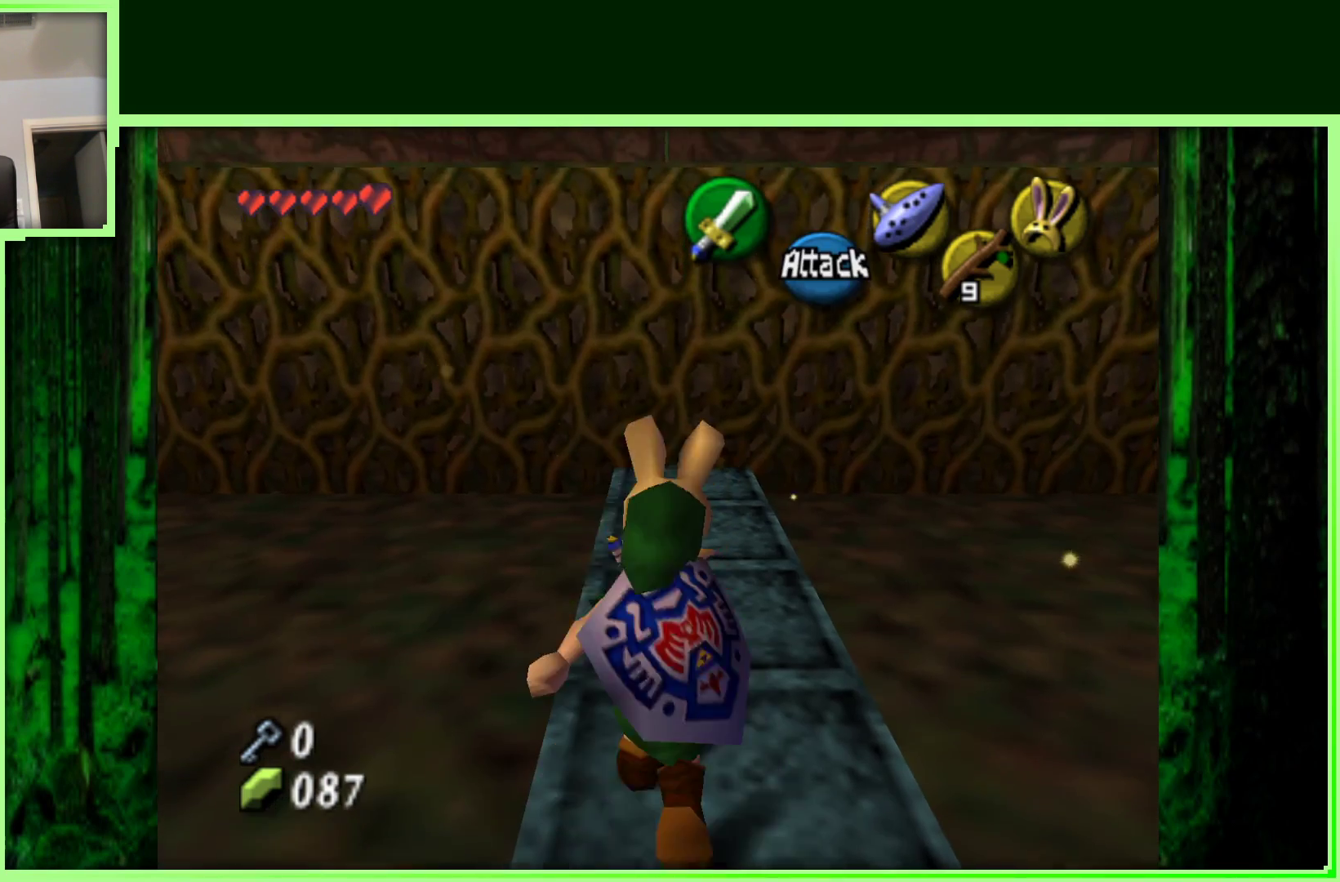
{"buttons": [], "left_stick": "up", "events": []}
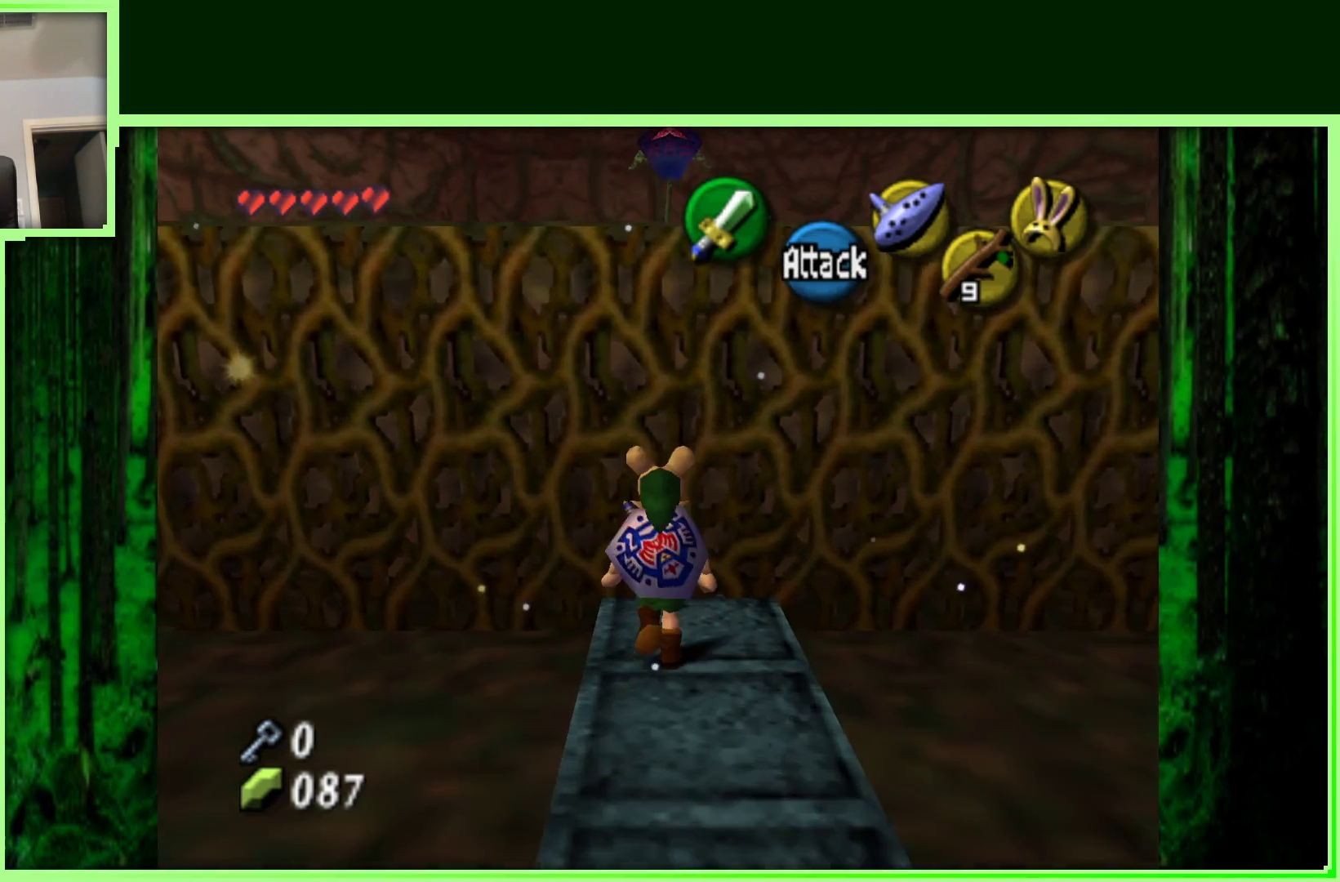
{"buttons": [], "left_stick": "up", "events": []}
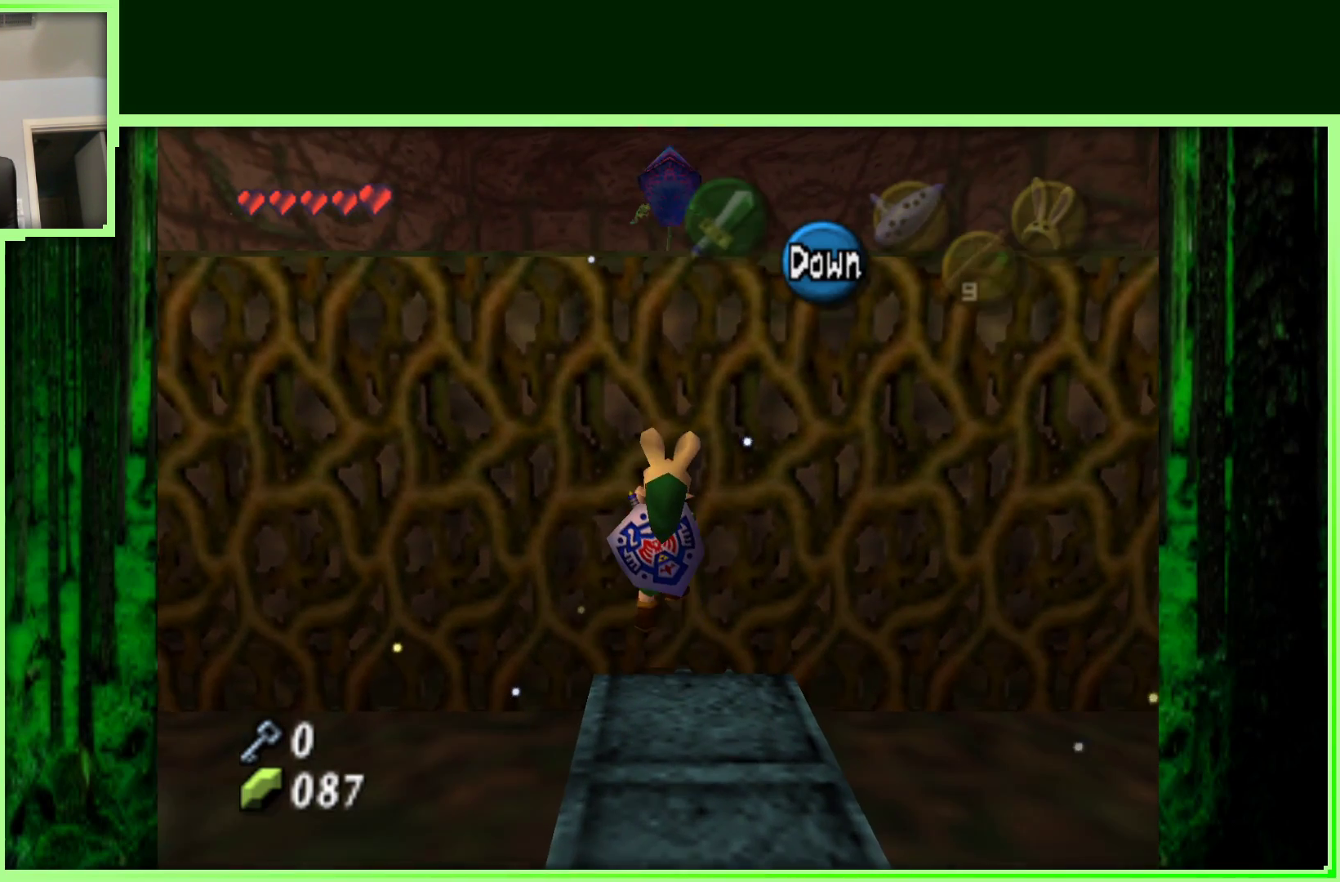
{"buttons": [], "left_stick": "up", "events": []}
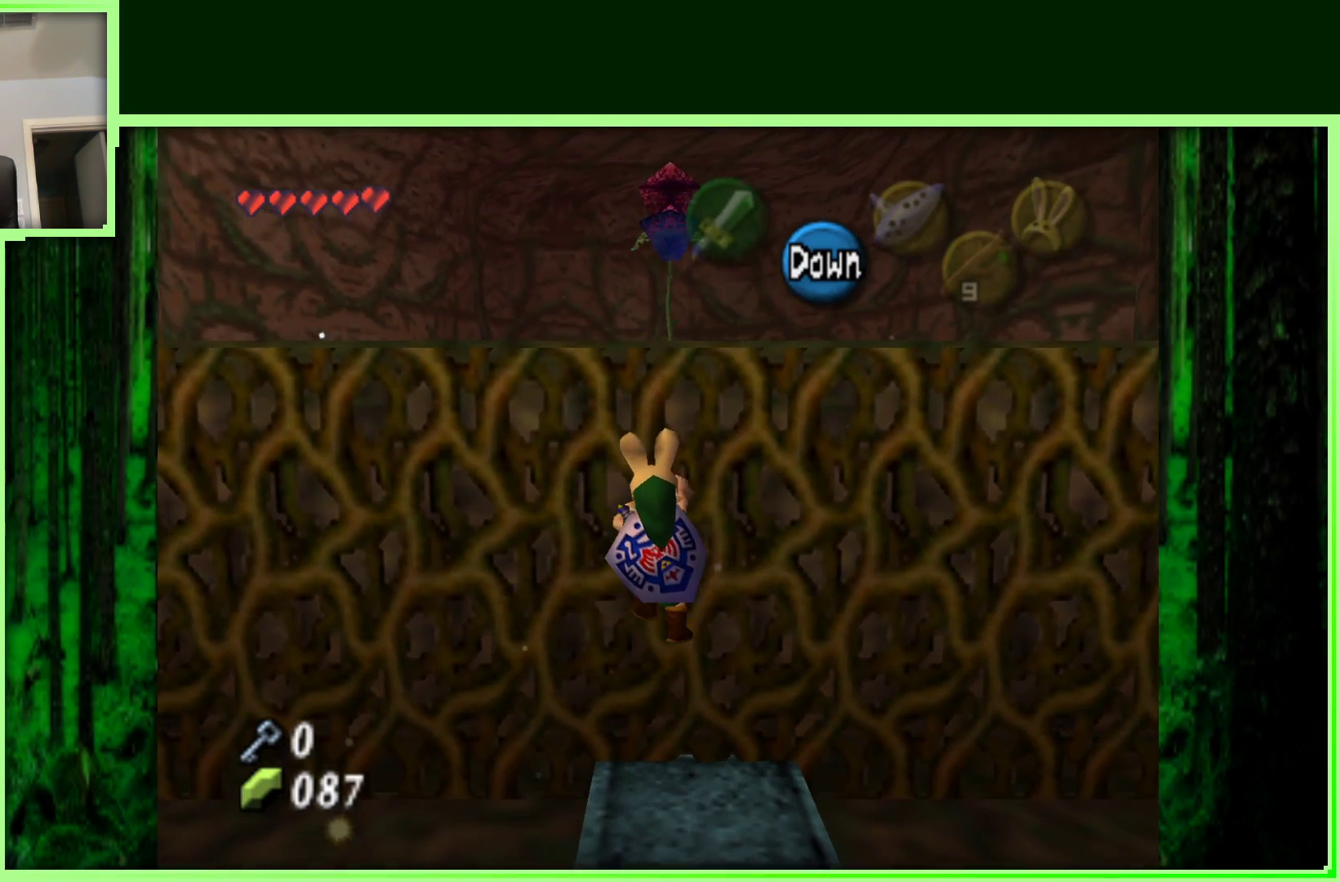
{"buttons": [], "left_stick": "up", "events": []}
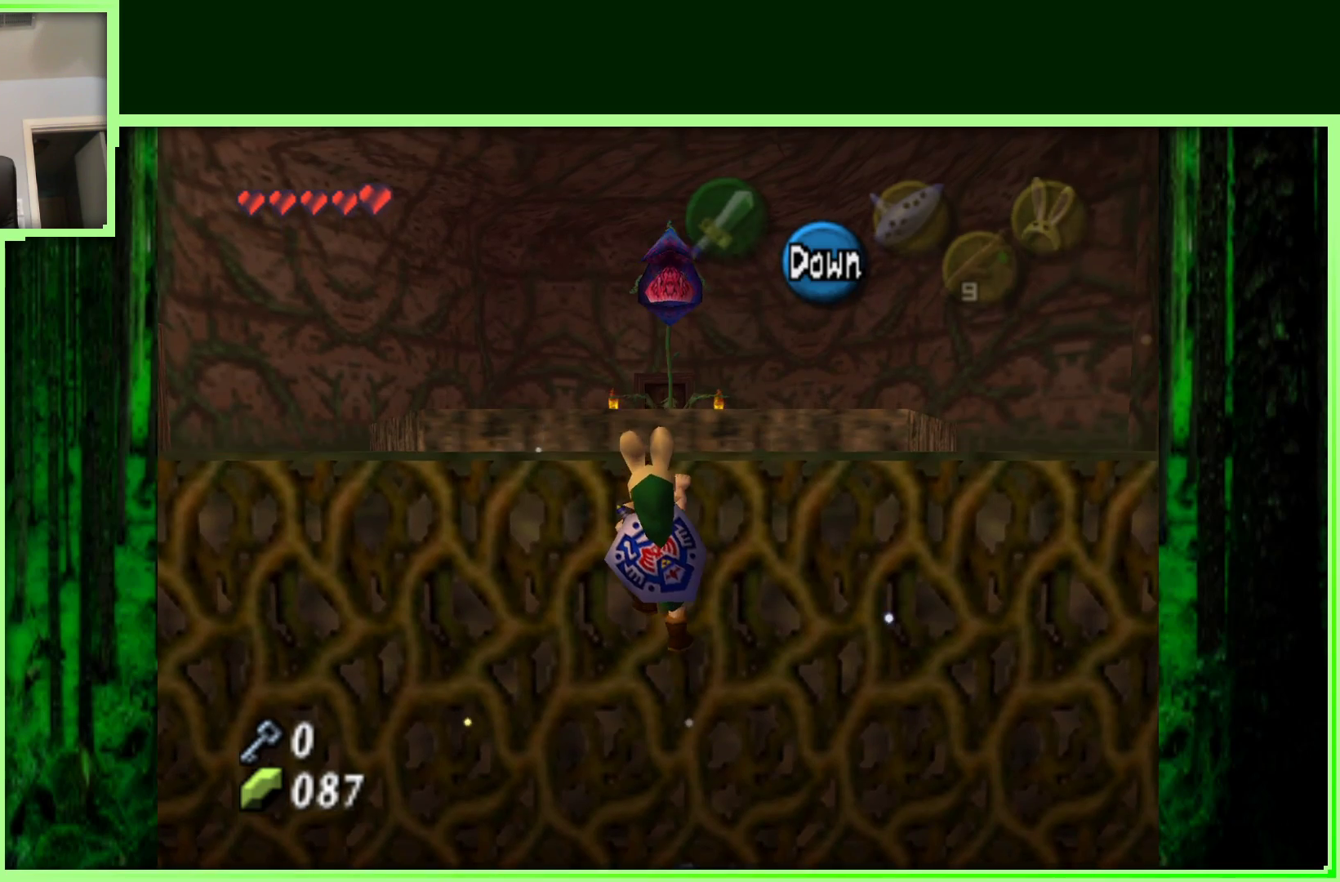
{"buttons": [], "left_stick": "up", "events": []}
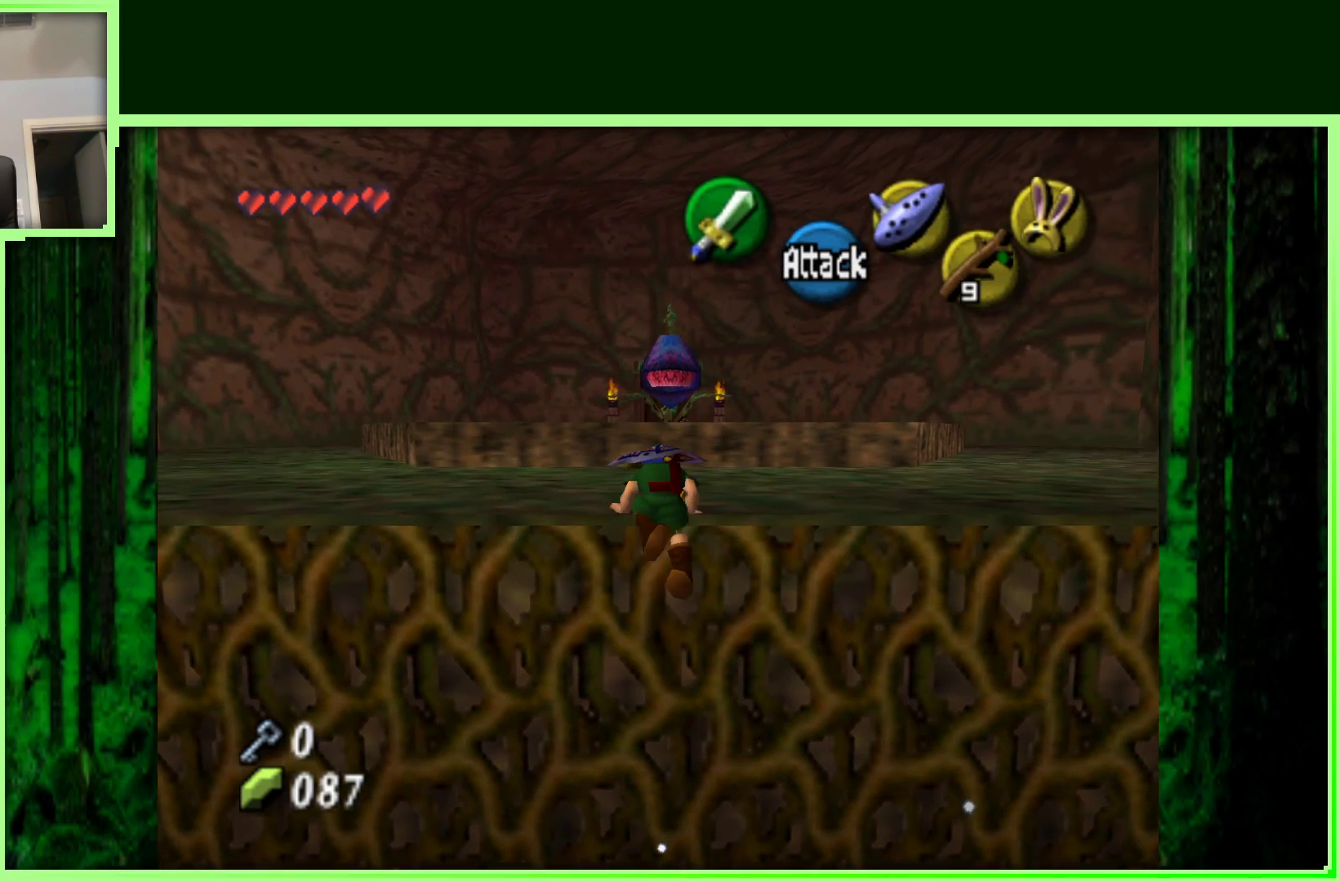
{"buttons": [], "left_stick": "up-right", "events": [[117, "left_stick", "up-right"]]}
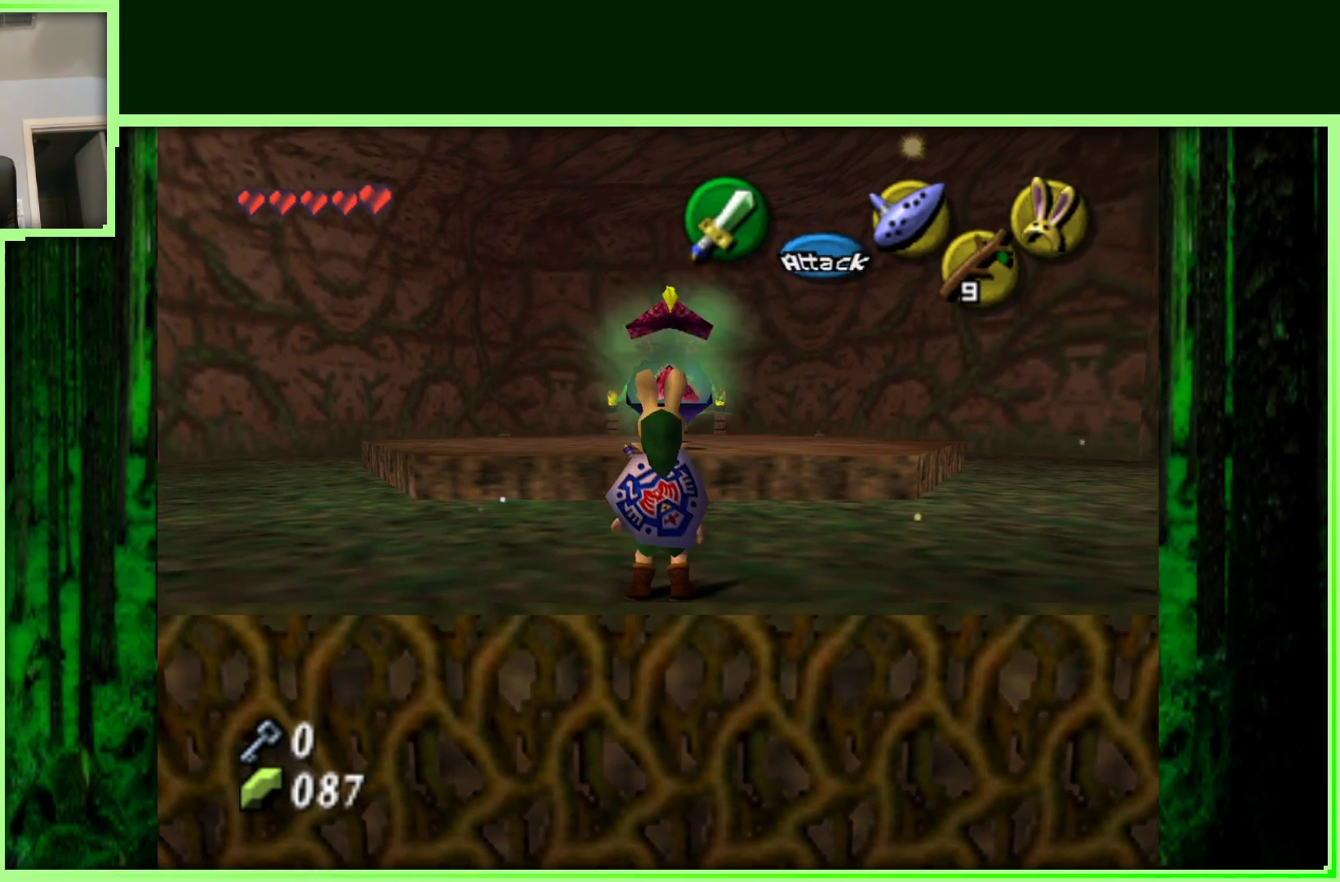
{"buttons": [], "left_stick": "up-right", "events": []}
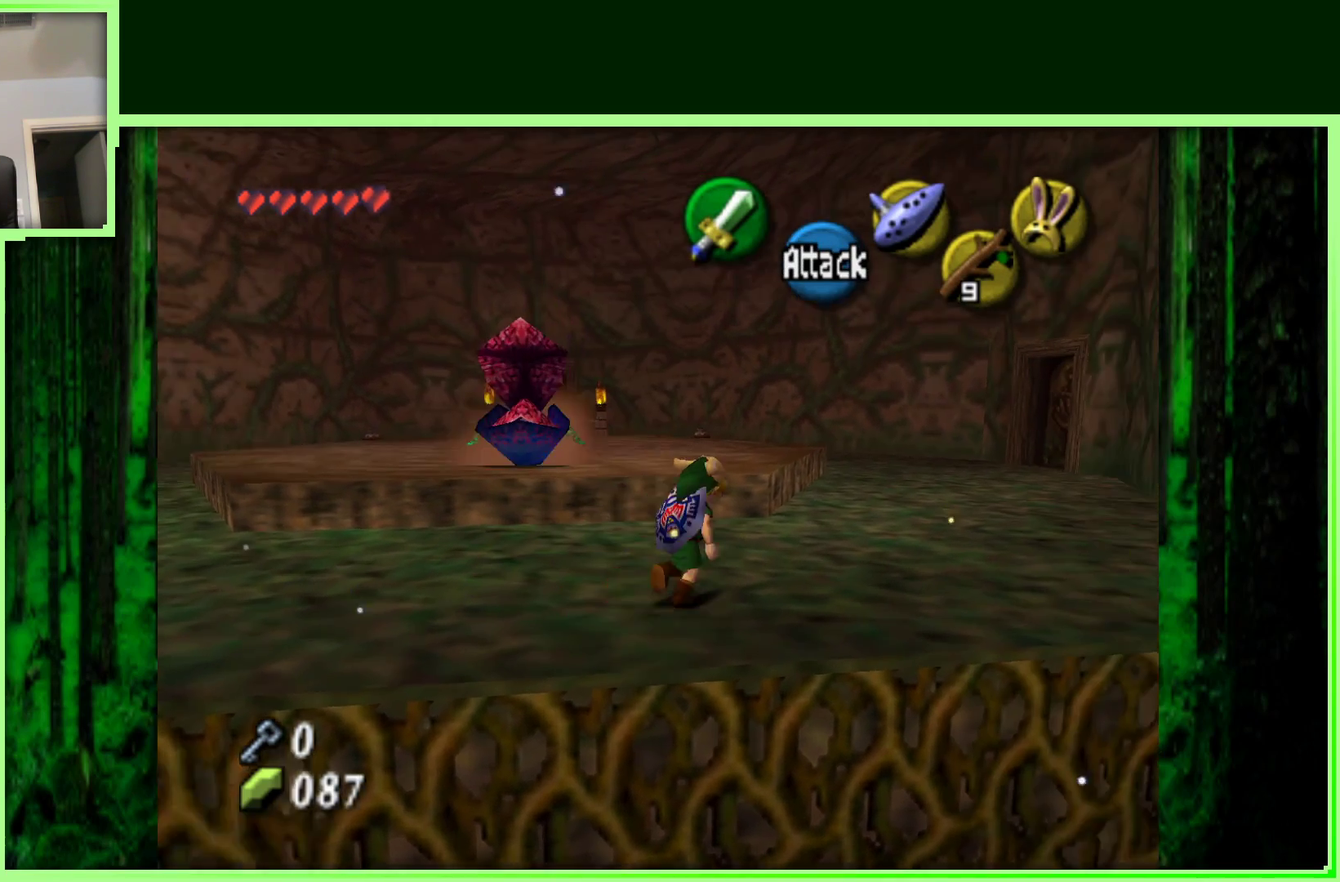
{"buttons": [], "left_stick": "up-left", "events": [[233, "left_stick", "up"], [500, "left_stick", "up-left"]]}